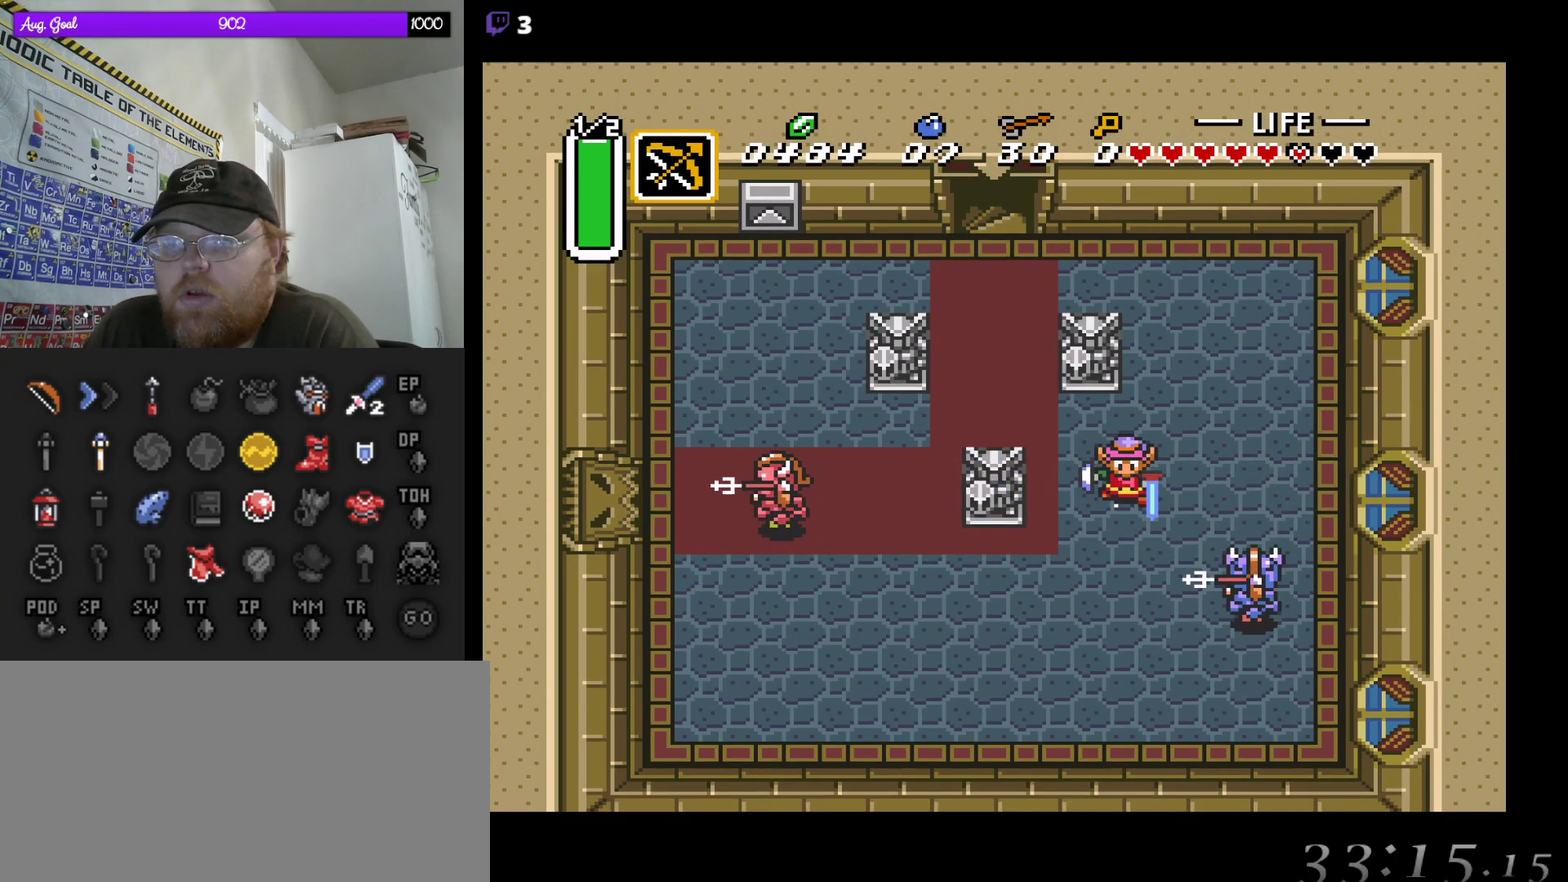
Gameplay with a controller (Nintendo layout); each line is a JSON object with the inputs held at the frame after it. "events" lists button and stick changes between this image and that frame as [ms after this image, input, new state], when the widget could be followed in between. Not read: L3 R3.
{"buttons": [], "events": [[17, "DPAD_RIGHT", "up"], [50, "DPAD_DOWN", "up"], [83, "DPAD_RIGHT", "down"], [183, "DPAD_RIGHT", "up"], [217, "DPAD_RIGHT", "down"], [233, "DPAD_DOWN", "down"], [333, "DPAD_DOWN", "up"], [333, "DPAD_RIGHT", "up"]]}
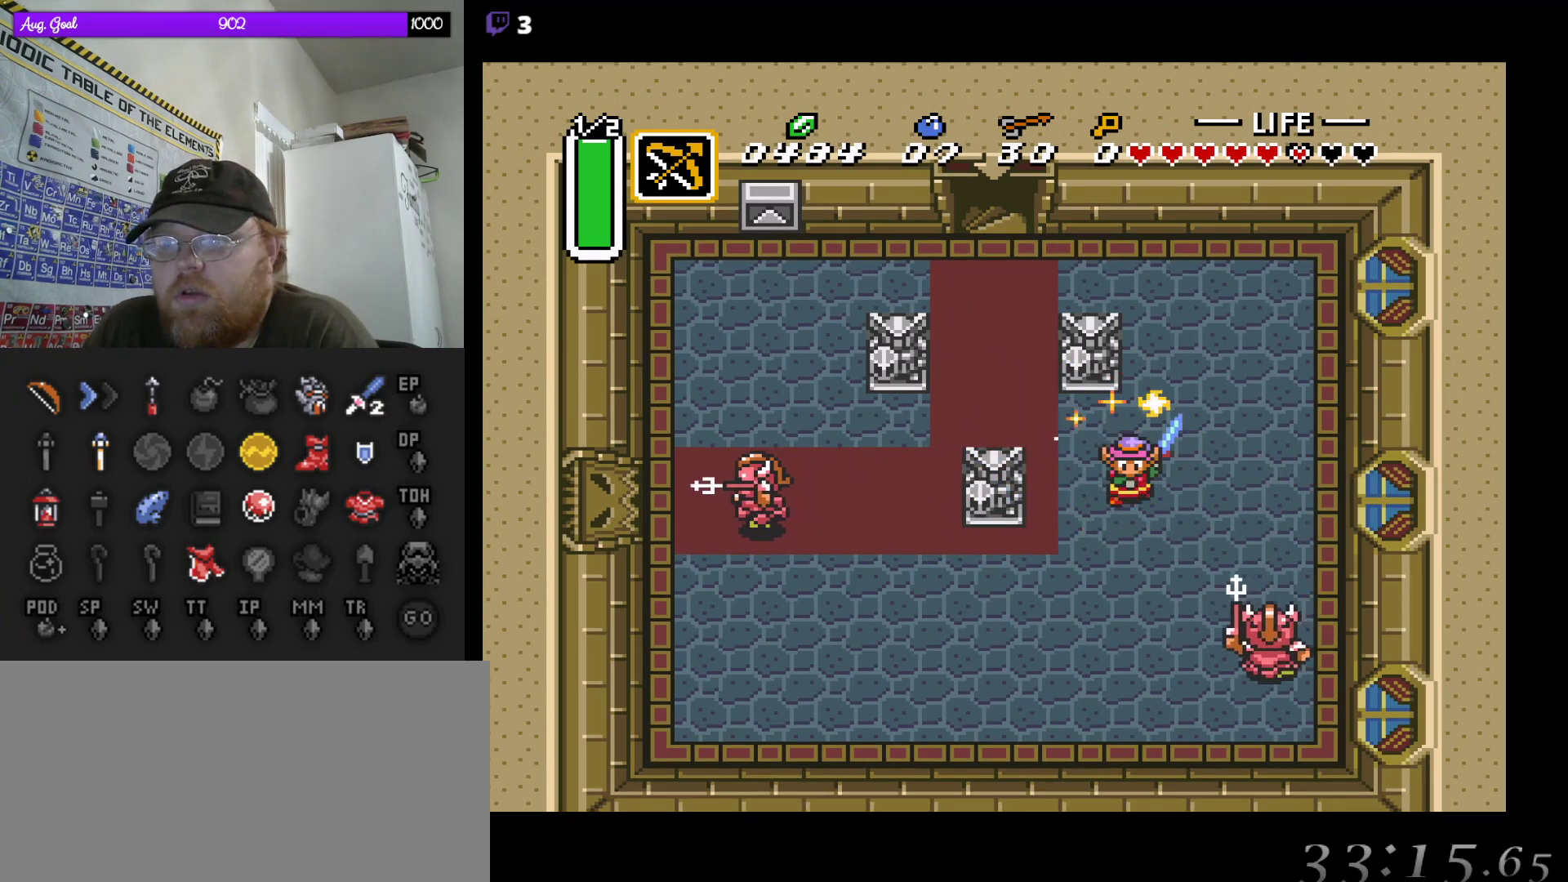
{"buttons": ["DPAD_DOWN", "DPAD_RIGHT"], "events": [[150, "DPAD_DOWN", "down"], [150, "DPAD_RIGHT", "down"], [167, "DPAD_DOWN", "up"], [217, "DPAD_DOWN", "down"], [317, "DPAD_DOWN", "up"], [417, "DPAD_DOWN", "down"]]}
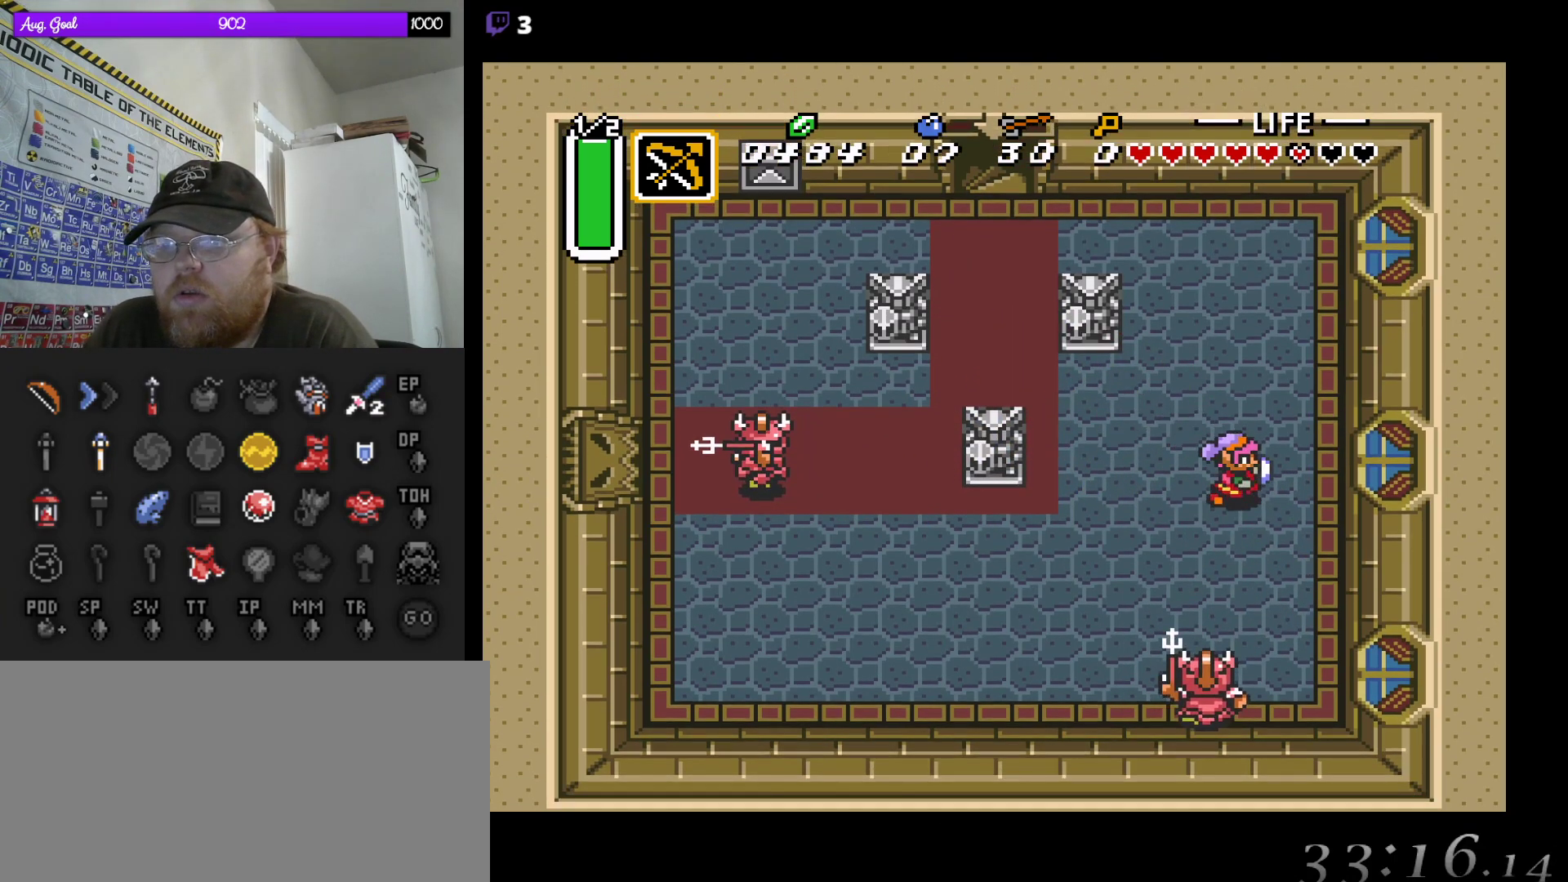
{"buttons": ["B", "DPAD_DOWN"], "events": [[333, "B", "down"], [400, "DPAD_RIGHT", "up"]]}
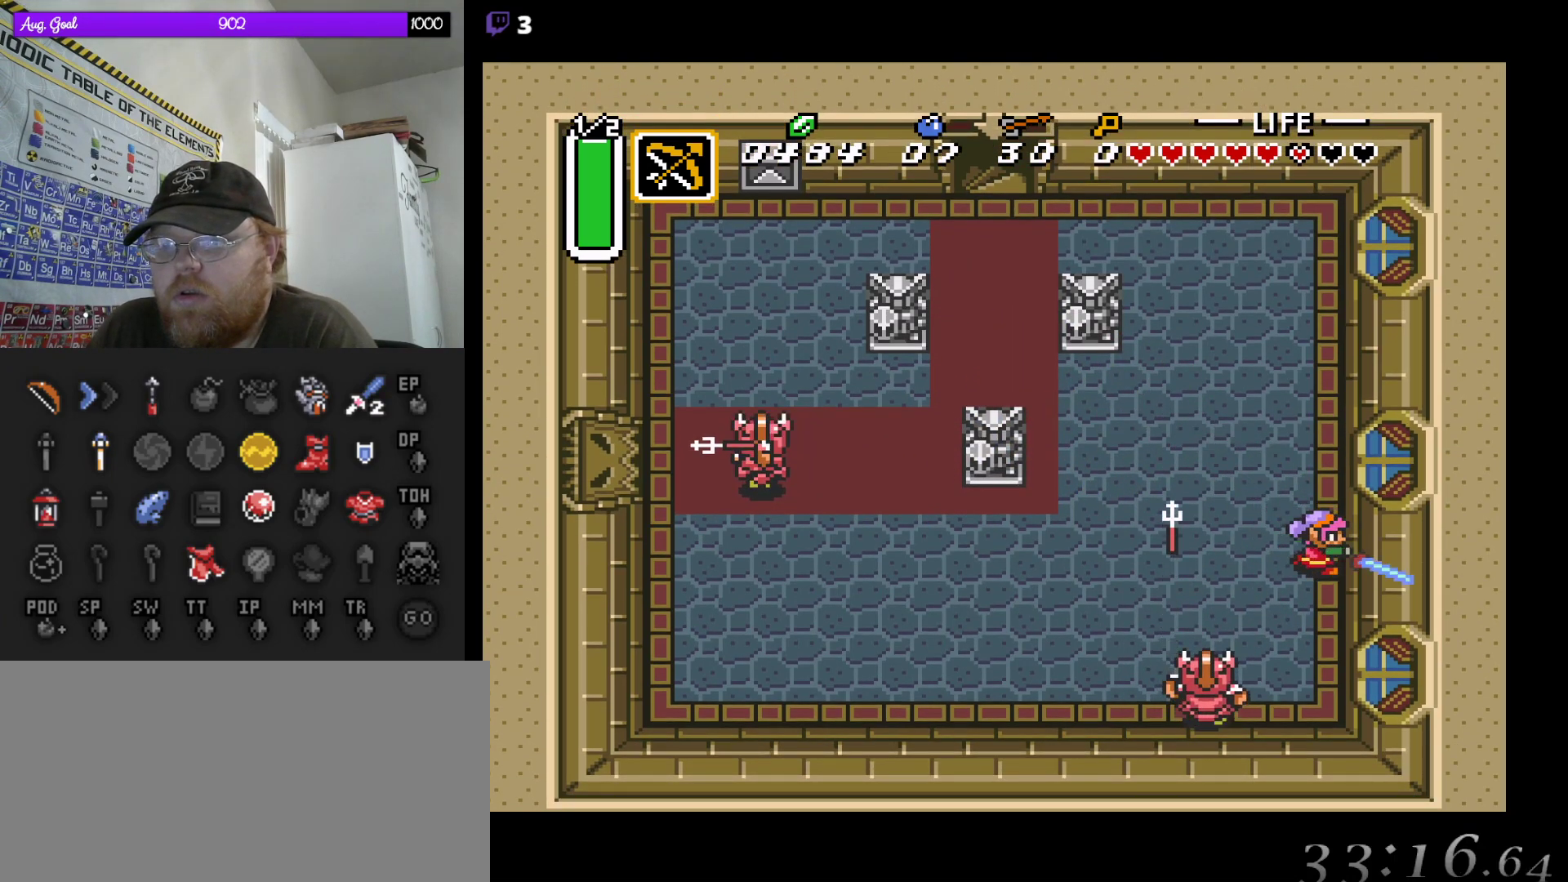
{"buttons": ["B", "DPAD_DOWN"], "events": [[100, "DPAD_DOWN", "up"], [200, "DPAD_DOWN", "down"]]}
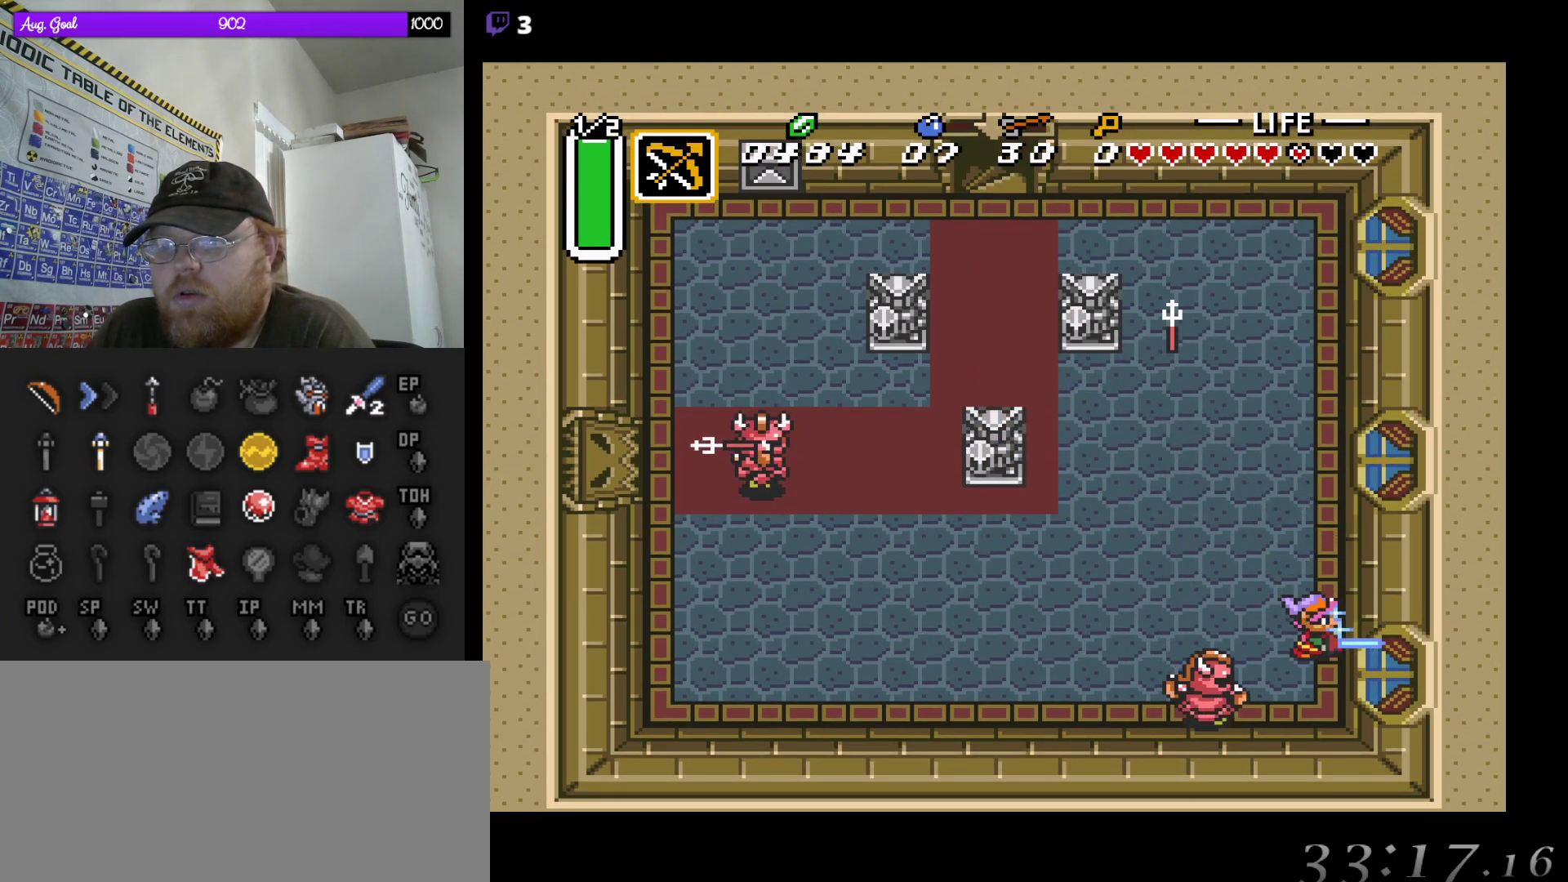
{"buttons": [], "events": [[317, "DPAD_DOWN", "up"], [317, "DPAD_LEFT", "down"], [333, "B", "up"], [483, "DPAD_LEFT", "up"]]}
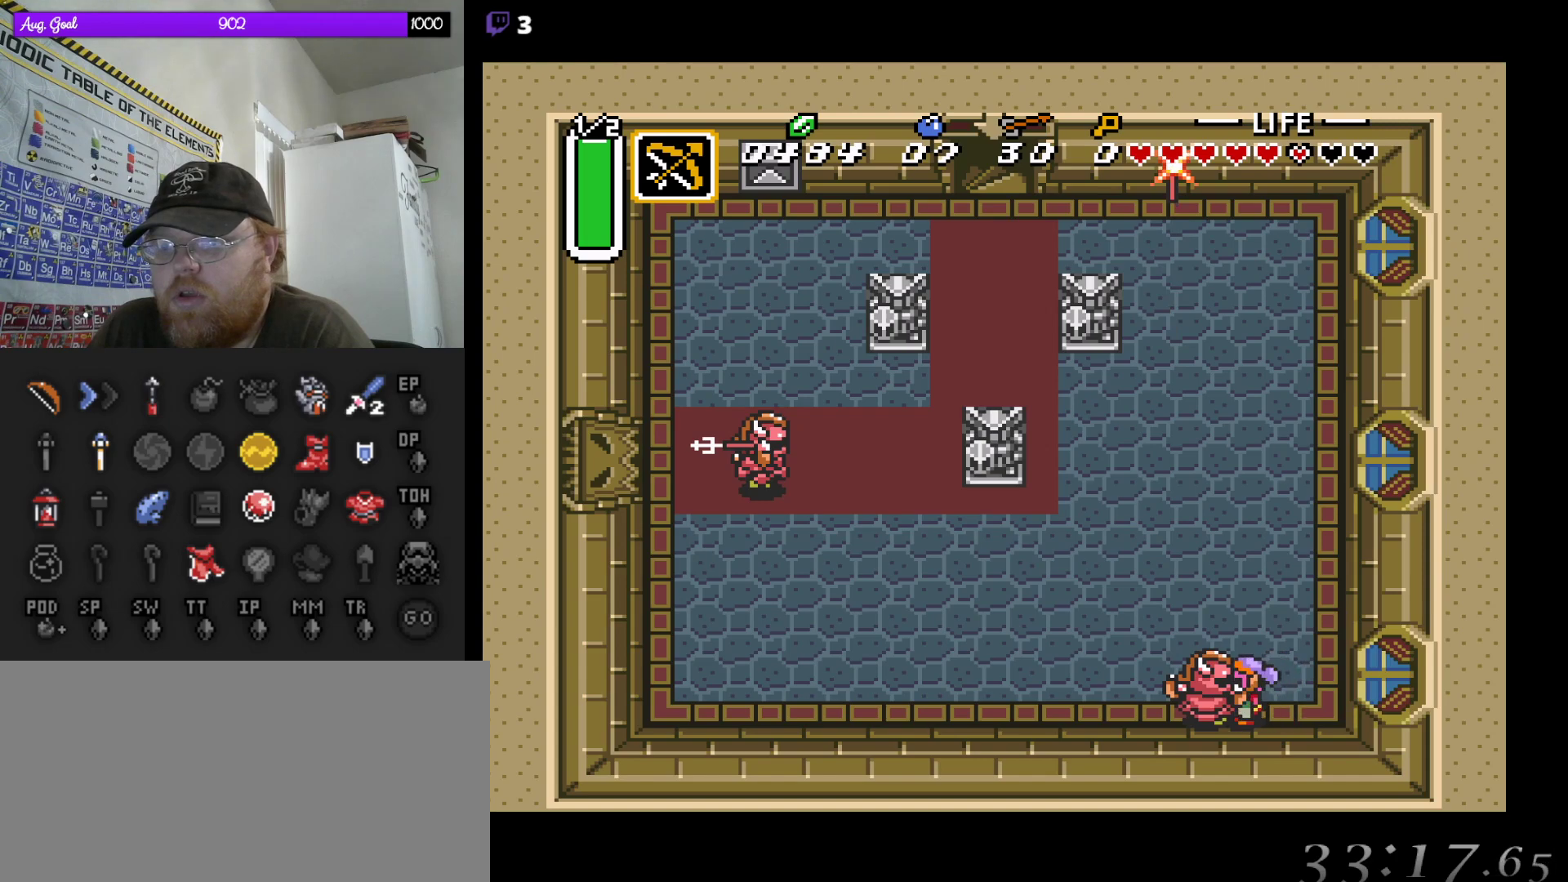
{"buttons": ["DPAD_LEFT"], "events": [[183, "B", "down"], [333, "B", "up"], [433, "DPAD_LEFT", "down"]]}
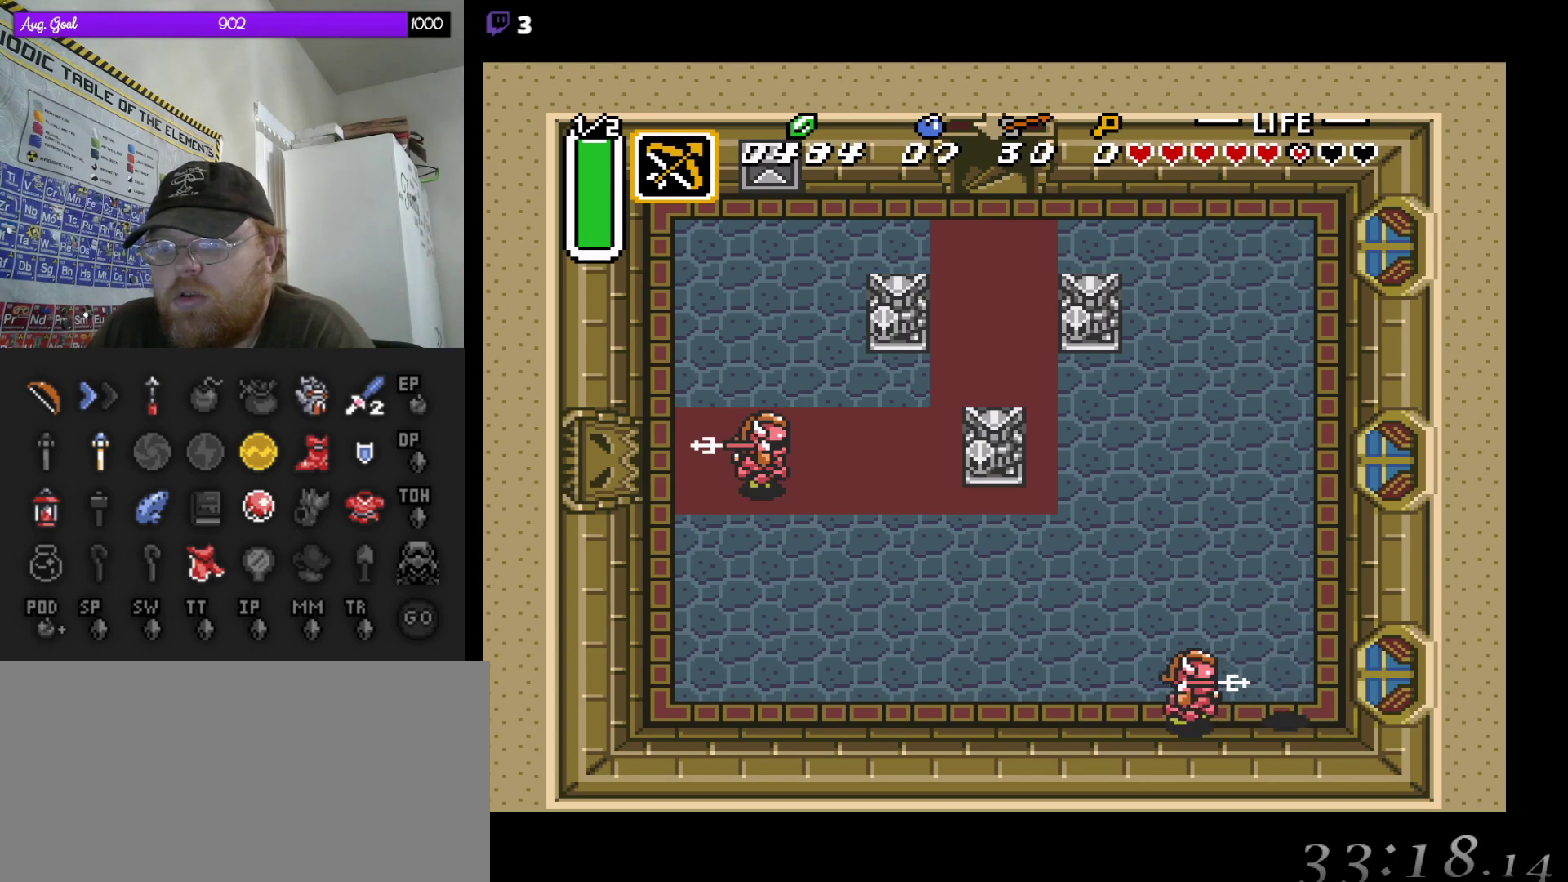
{"buttons": ["DPAD_UP"], "events": [[50, "B", "down"], [100, "DPAD_LEFT", "up"], [200, "B", "up"], [500, "DPAD_UP", "down"]]}
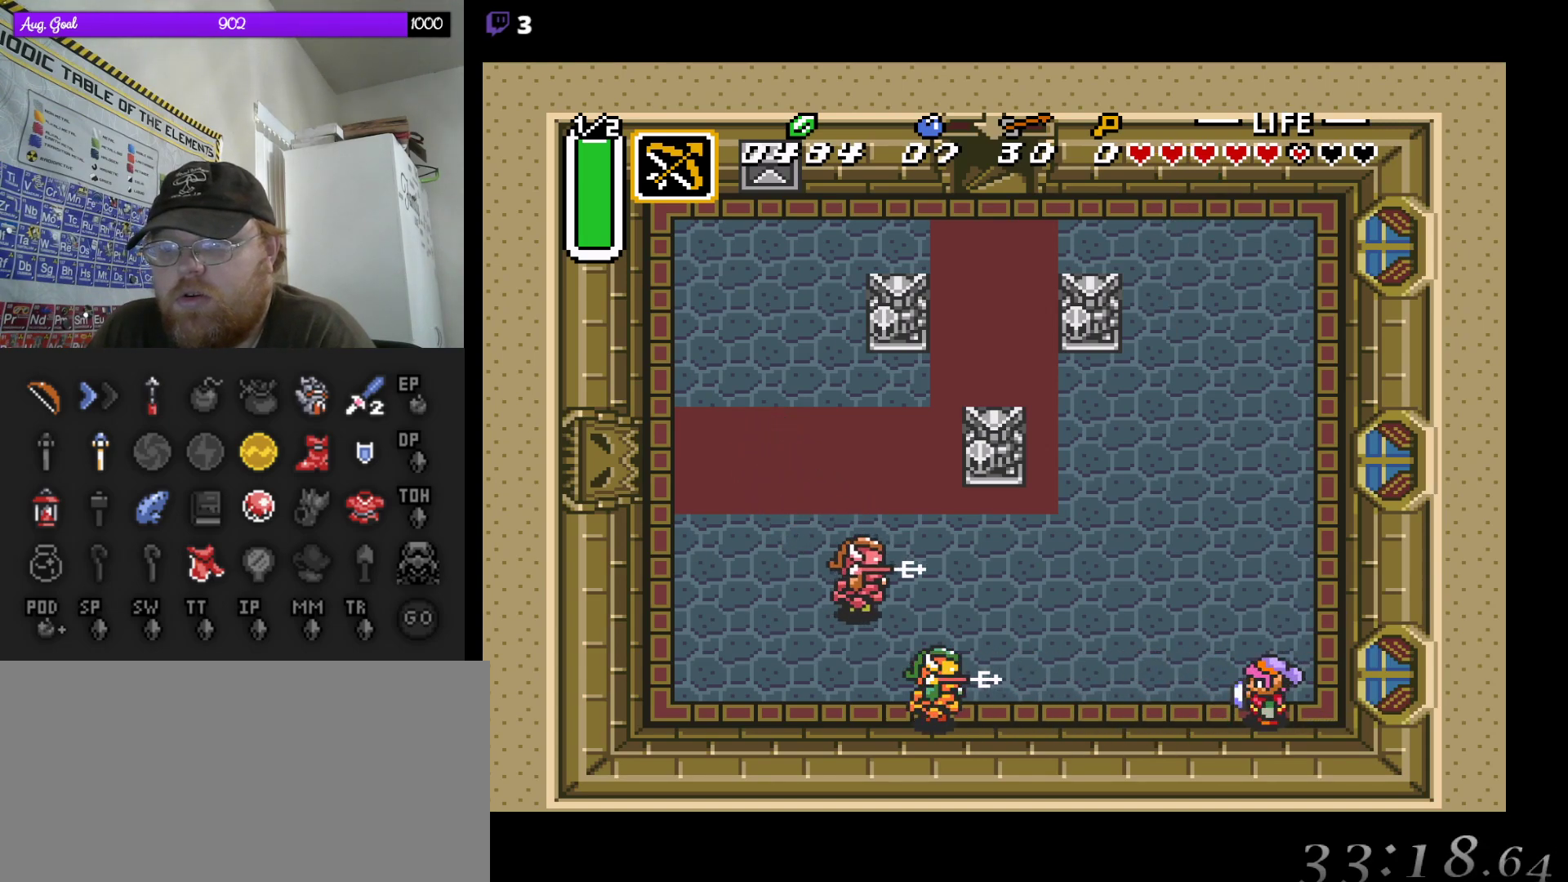
{"buttons": ["B"], "events": [[117, "DPAD_LEFT", "down"], [167, "DPAD_UP", "up"], [350, "B", "down"], [367, "DPAD_LEFT", "up"]]}
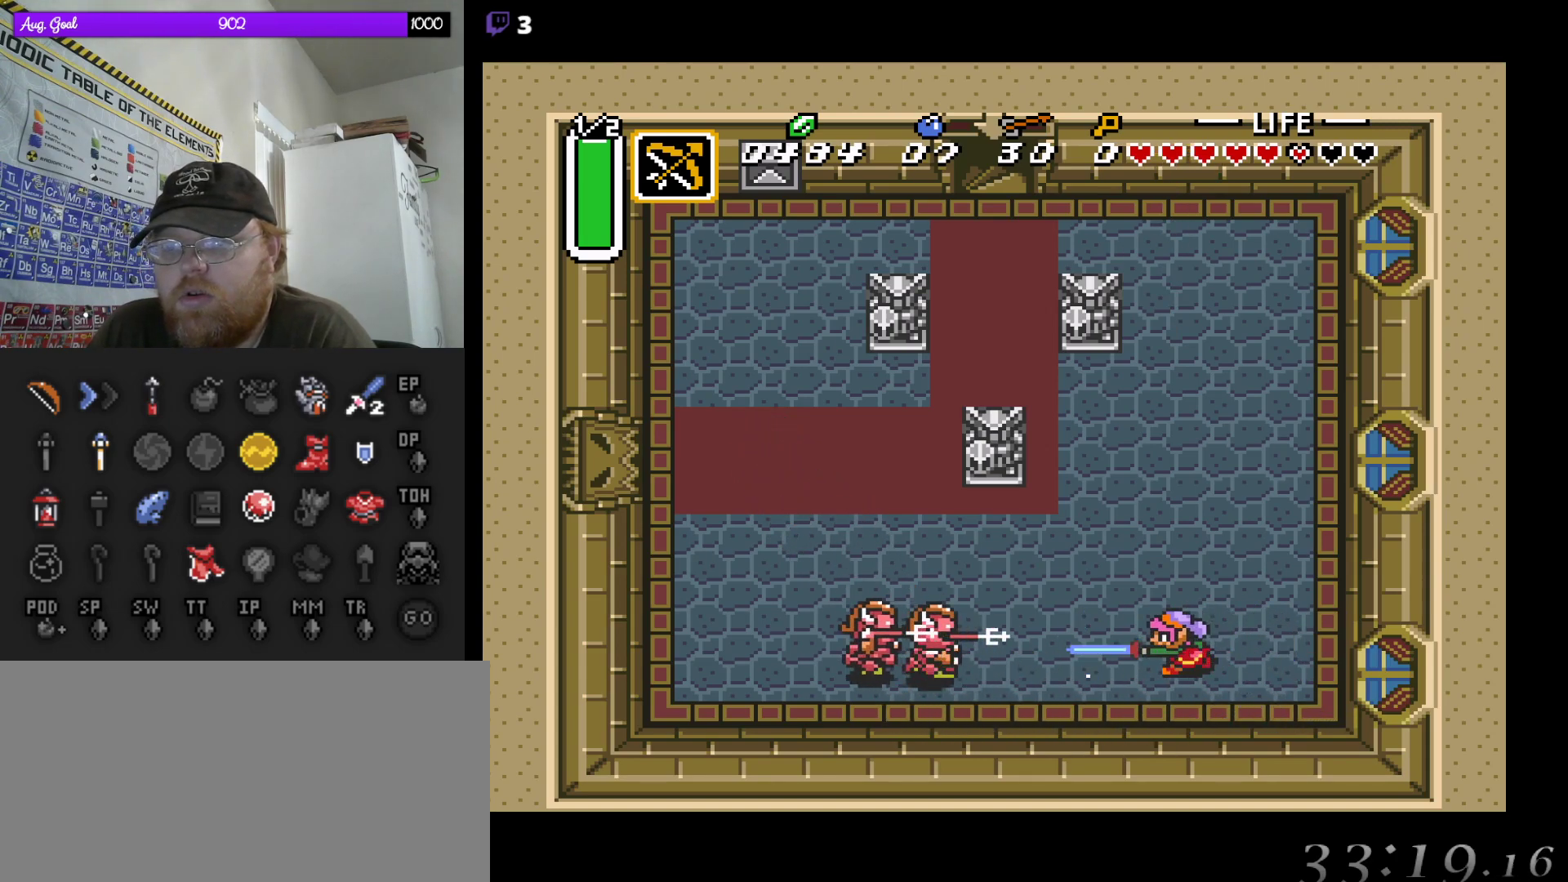
{"buttons": ["B", "DPAD_UP"], "events": [[167, "DPAD_UP", "down"]]}
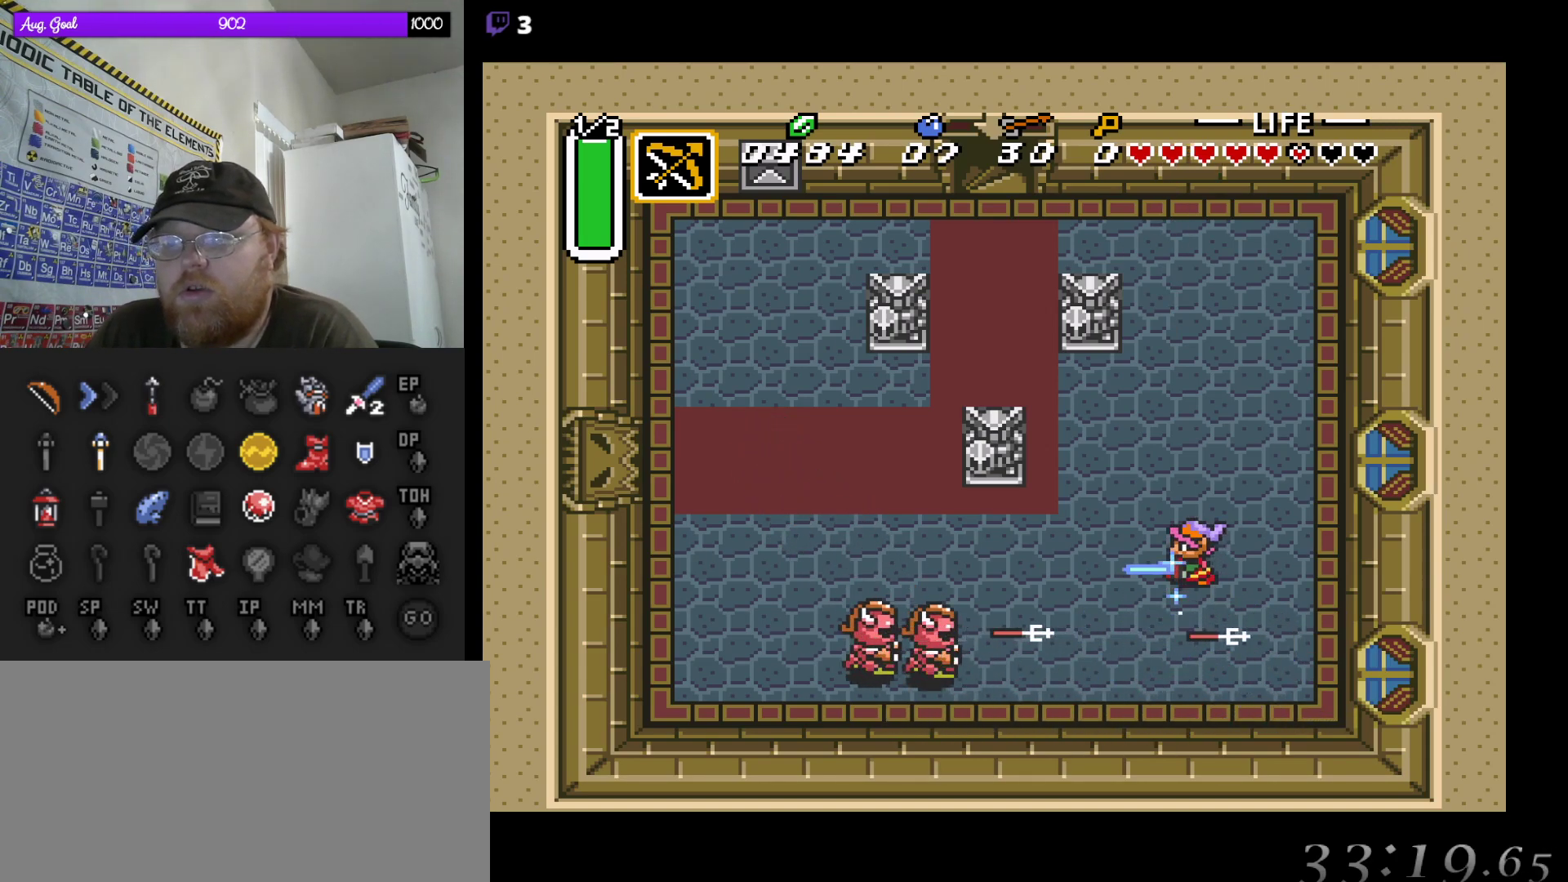
{"buttons": ["B", "DPAD_LEFT"], "events": [[100, "DPAD_LEFT", "down"], [150, "DPAD_UP", "up"], [317, "DPAD_DOWN", "down"], [500, "DPAD_DOWN", "up"]]}
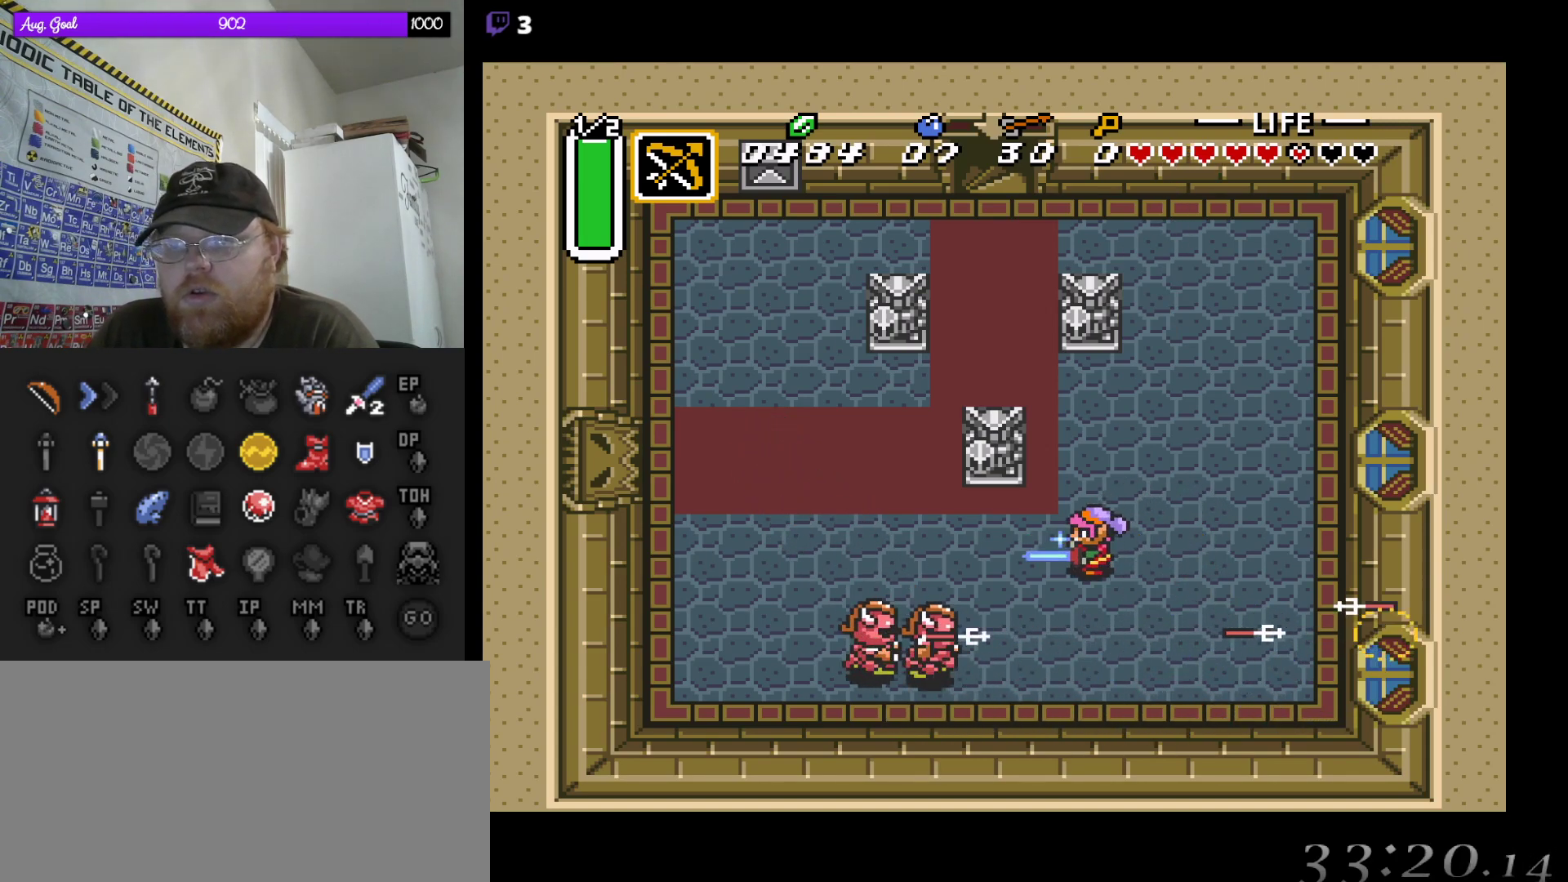
{"buttons": ["B", "DPAD_LEFT"], "events": [[183, "DPAD_DOWN", "down"], [333, "DPAD_DOWN", "up"]]}
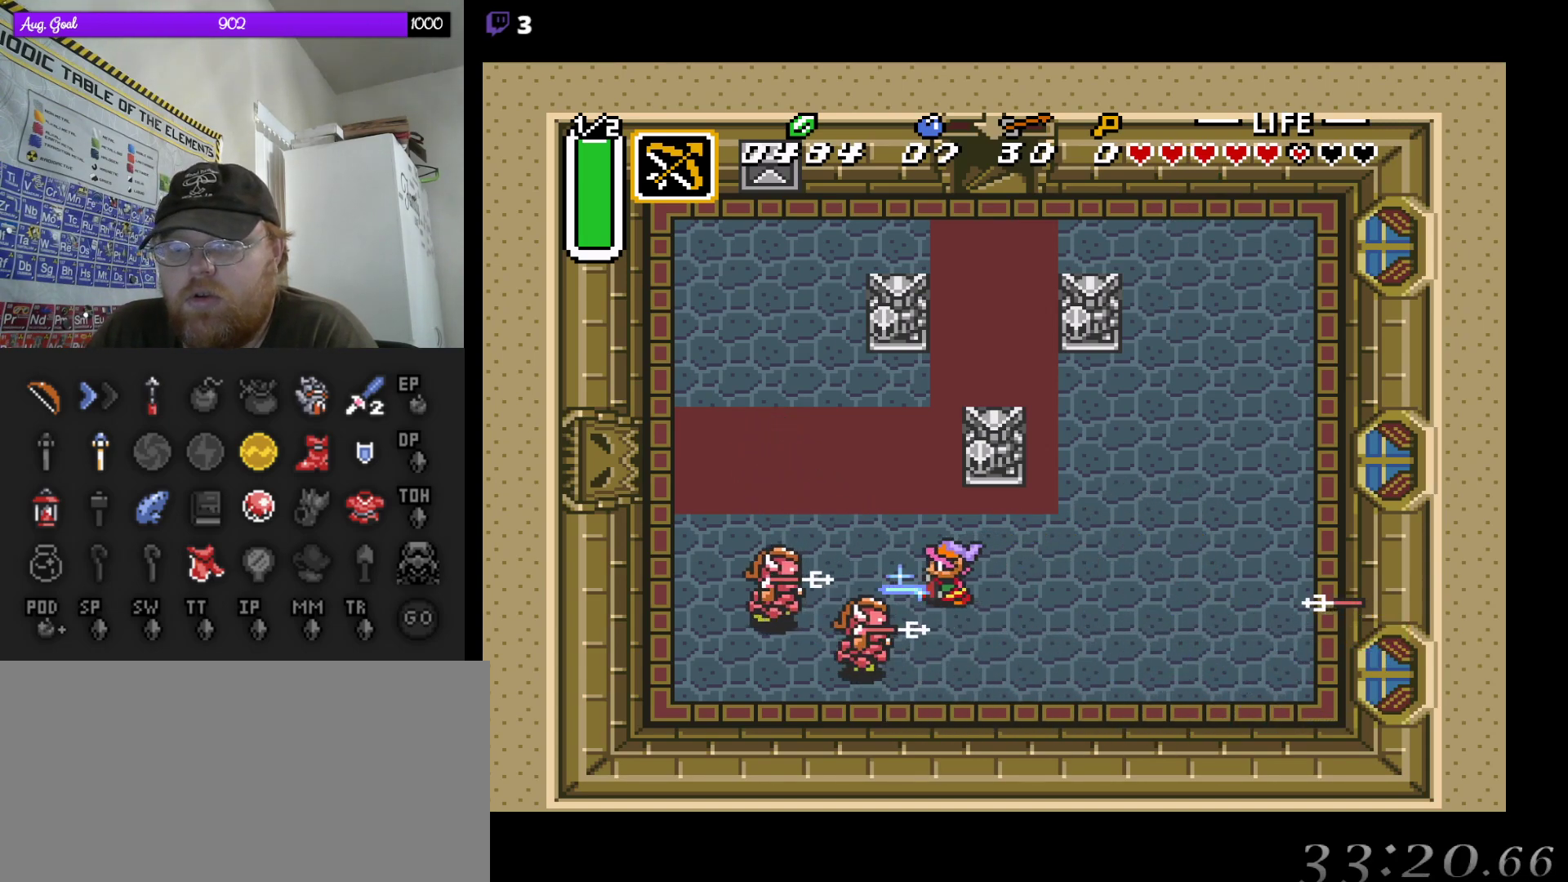
{"buttons": ["DPAD_LEFT"], "events": [[117, "B", "up"], [250, "DPAD_UP", "down"], [300, "DPAD_UP", "up"]]}
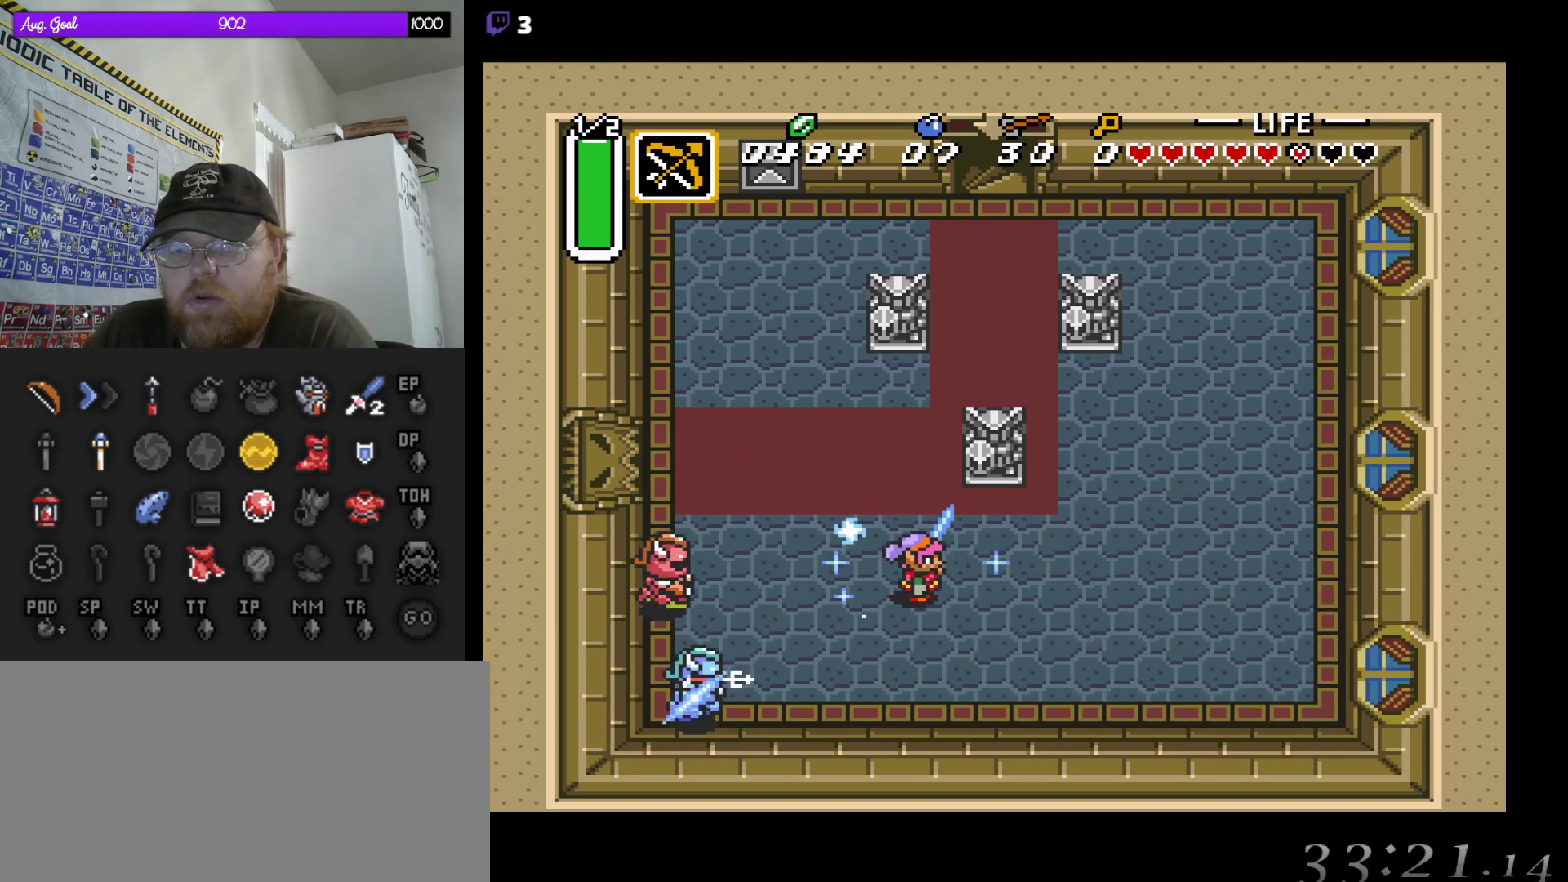
{"buttons": ["DPAD_UP"], "events": [[17, "DPAD_UP", "down"], [50, "DPAD_UP", "up"], [67, "DPAD_LEFT", "up"], [133, "DPAD_UP", "down"]]}
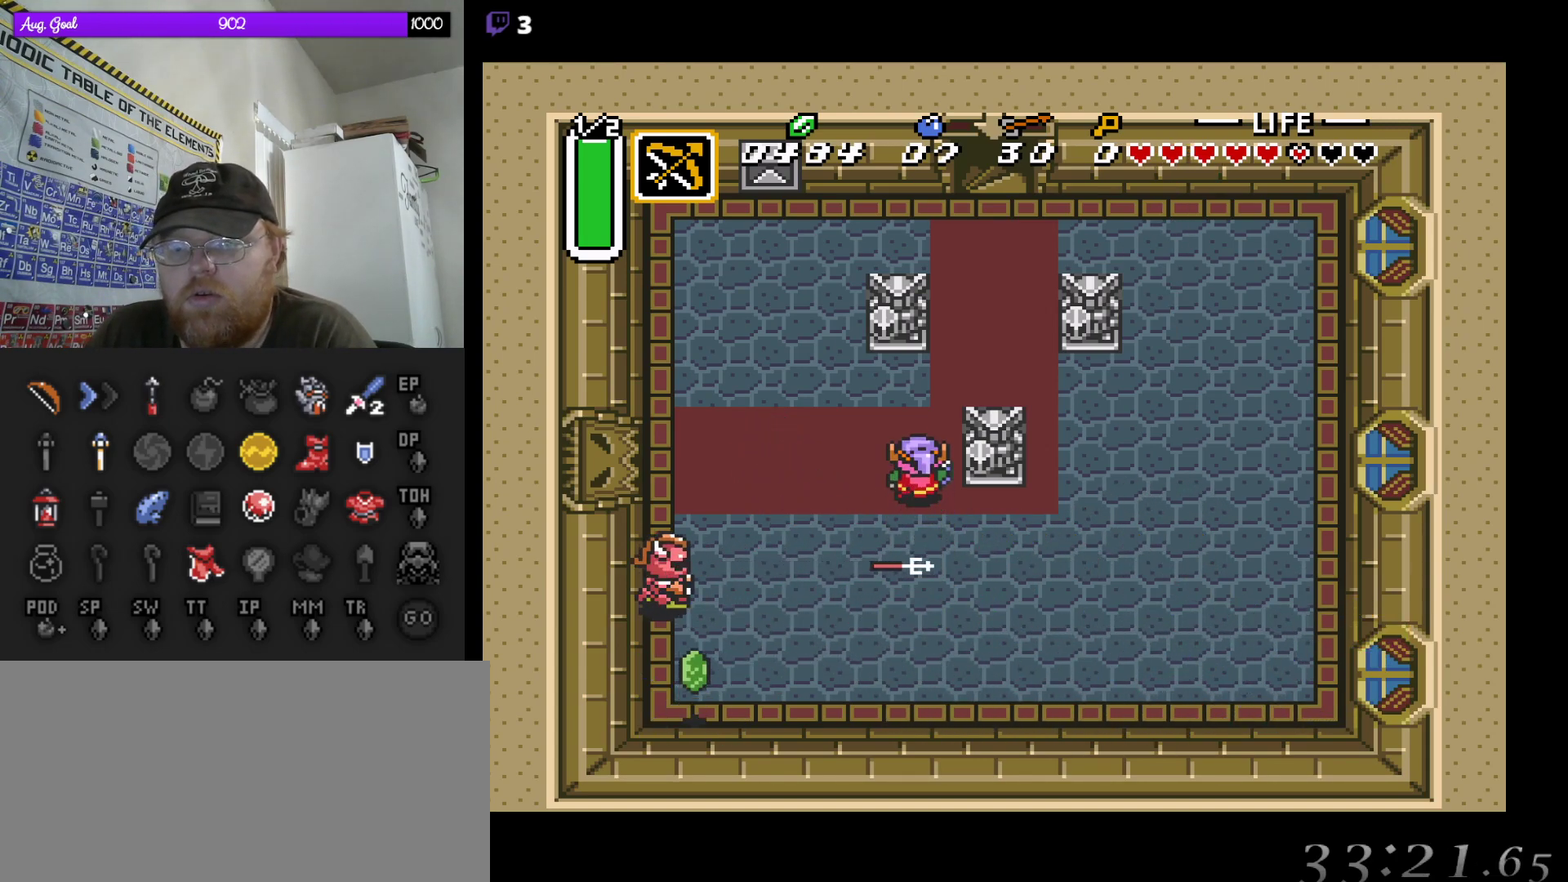
{"buttons": ["B"], "events": [[17, "DPAD_LEFT", "down"], [67, "DPAD_UP", "up"], [200, "B", "down"], [233, "DPAD_LEFT", "up"]]}
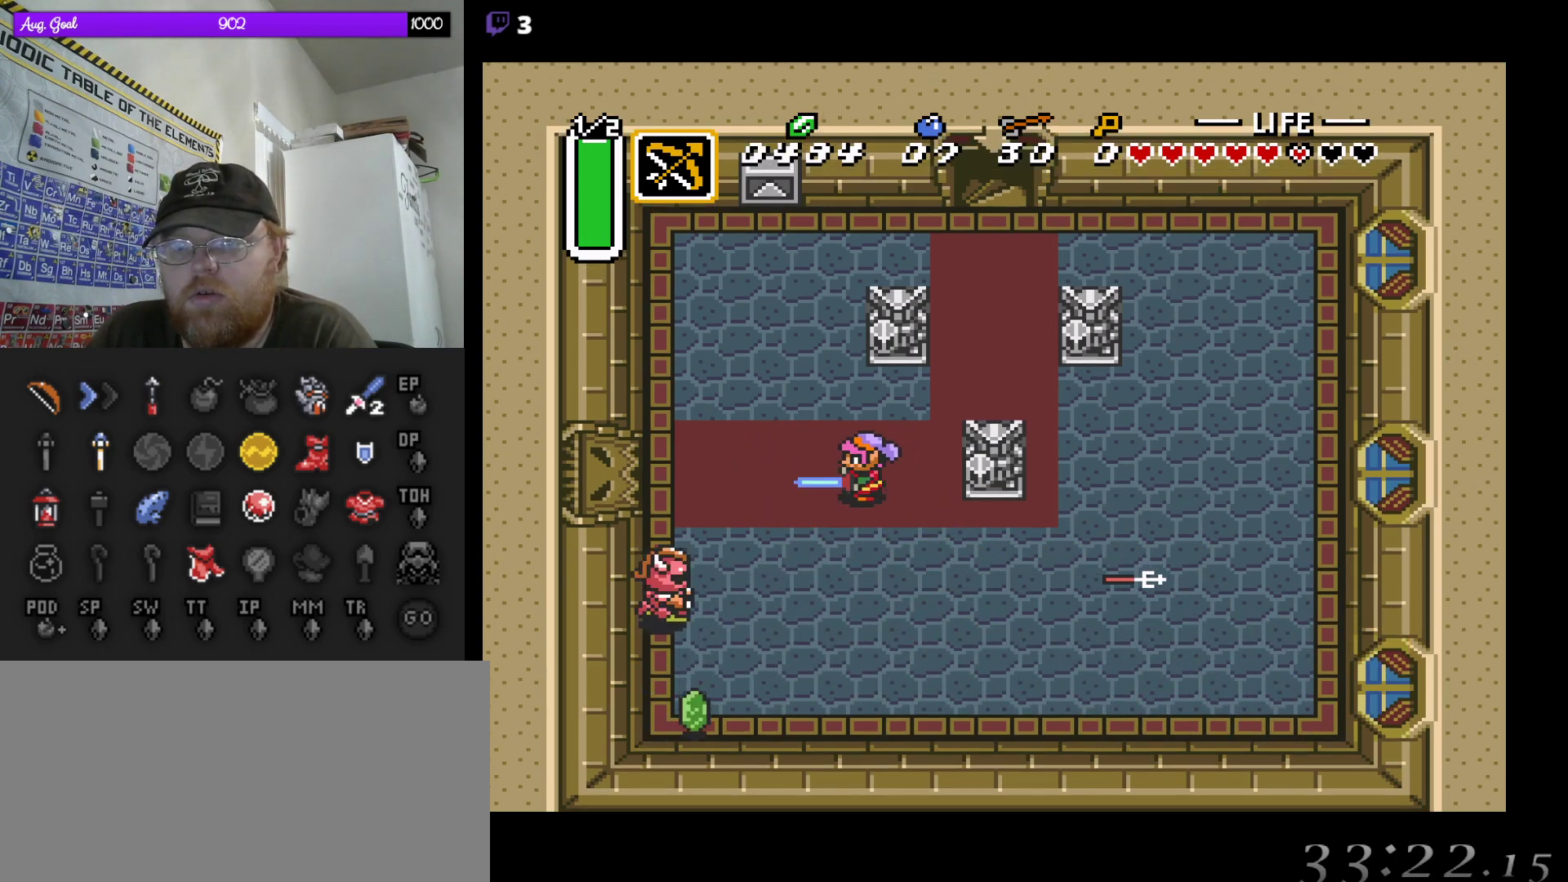
{"buttons": ["B", "DPAD_LEFT"], "events": [[217, "DPAD_LEFT", "down"], [400, "DPAD_LEFT", "up"], [417, "DPAD_LEFT", "down"]]}
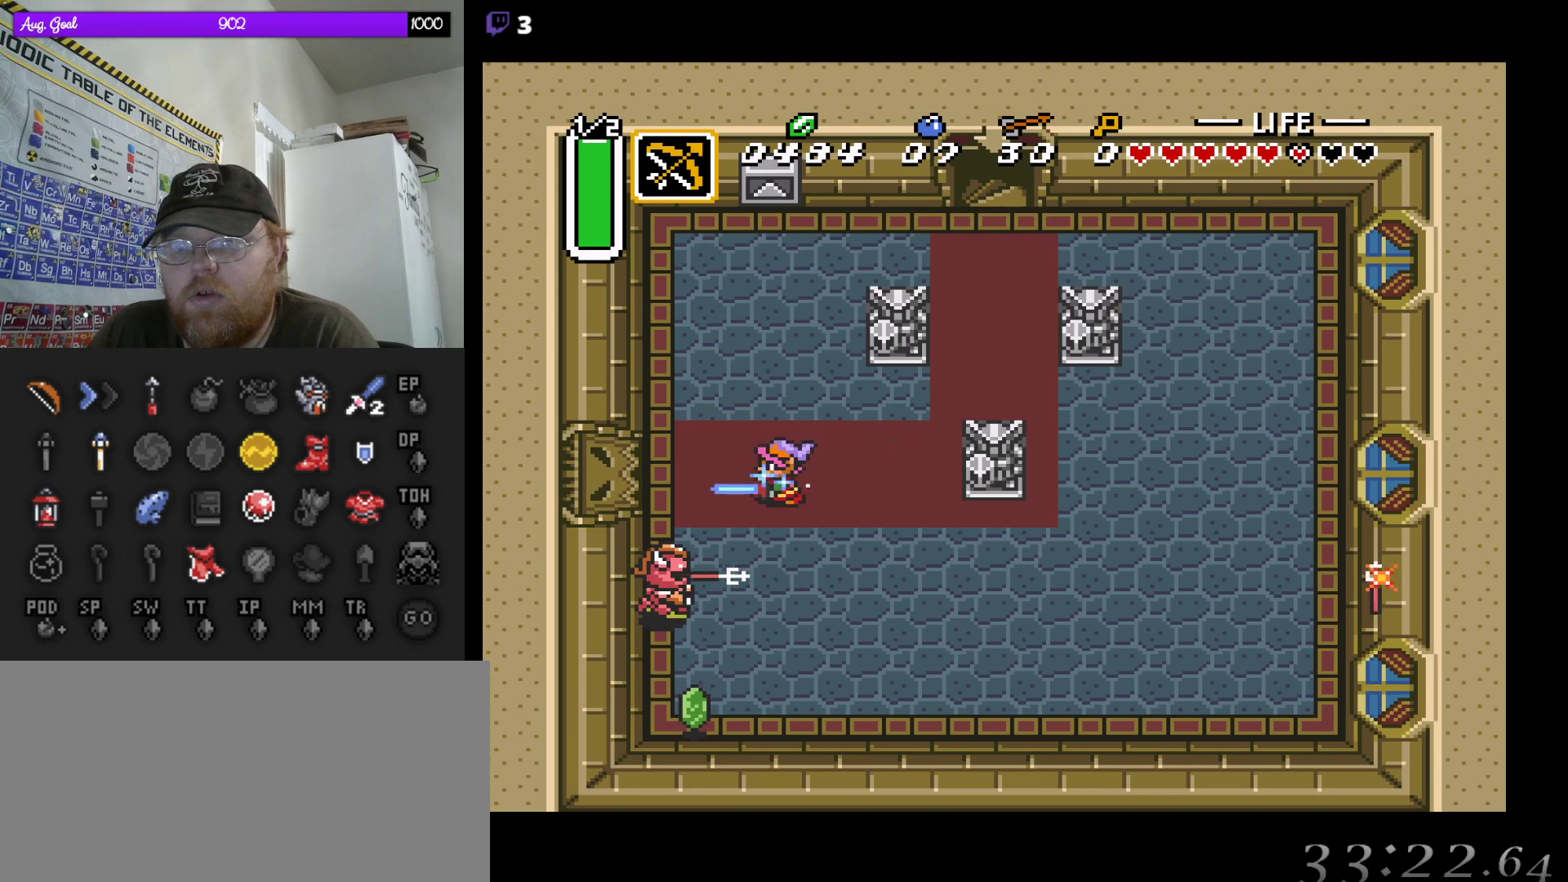
{"buttons": [], "events": [[33, "DPAD_DOWN", "down"], [50, "DPAD_LEFT", "up"], [200, "DPAD_LEFT", "down"], [283, "DPAD_DOWN", "up"], [333, "DPAD_DOWN", "down"], [350, "B", "up"], [367, "DPAD_LEFT", "up"], [400, "DPAD_DOWN", "up"]]}
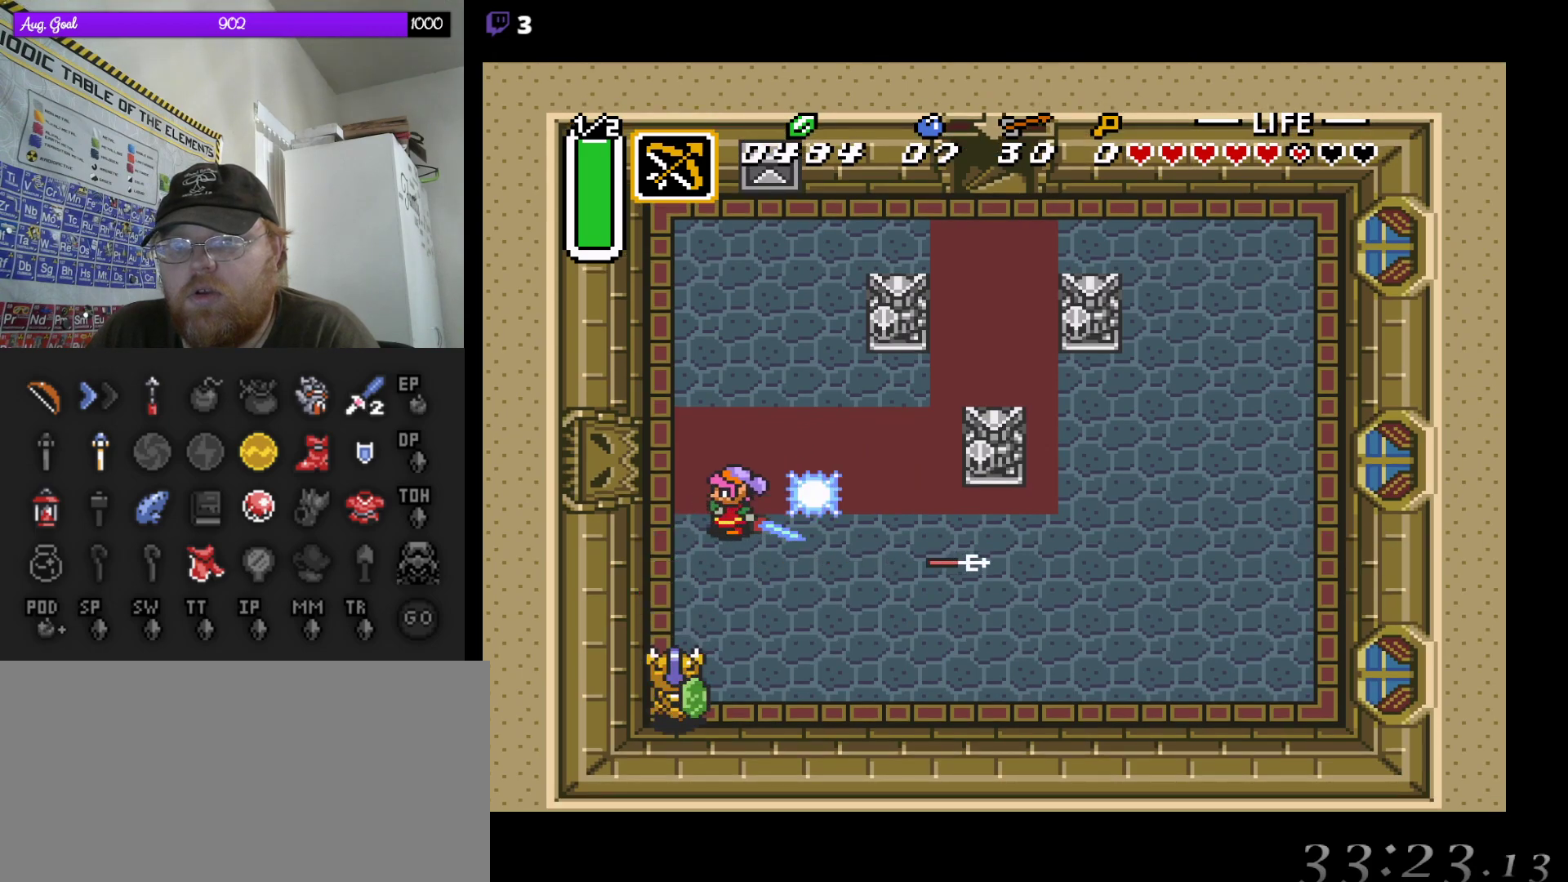
{"buttons": [], "events": []}
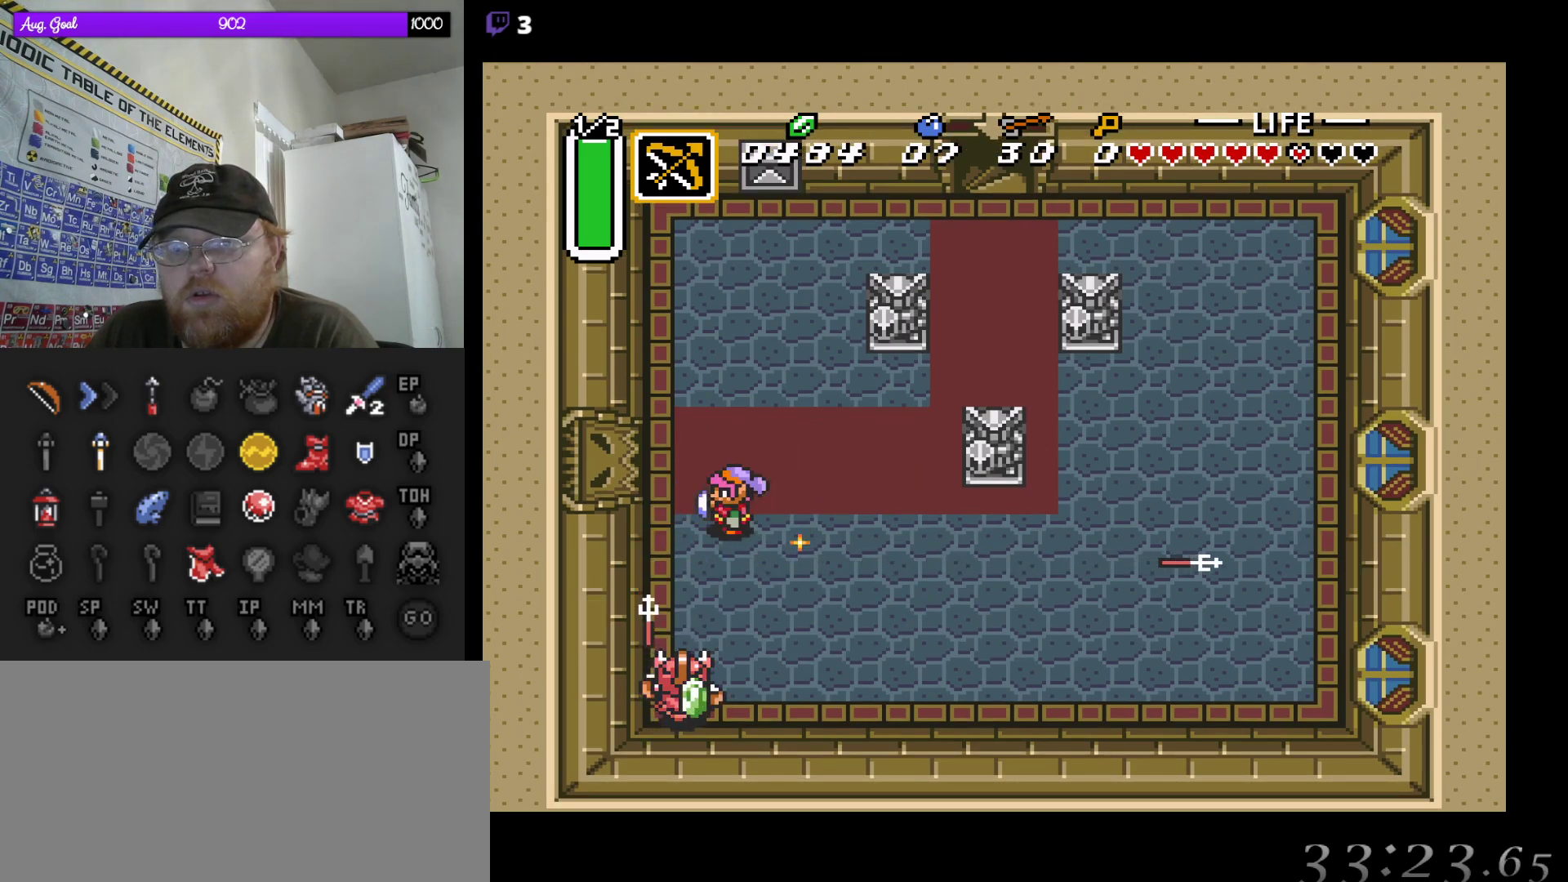
{"buttons": ["B"], "events": [[33, "DPAD_DOWN", "down"], [117, "B", "down"], [133, "DPAD_DOWN", "up"], [167, "DPAD_RIGHT", "down"], [233, "DPAD_DOWN", "down"], [300, "DPAD_RIGHT", "up"], [333, "DPAD_DOWN", "up"]]}
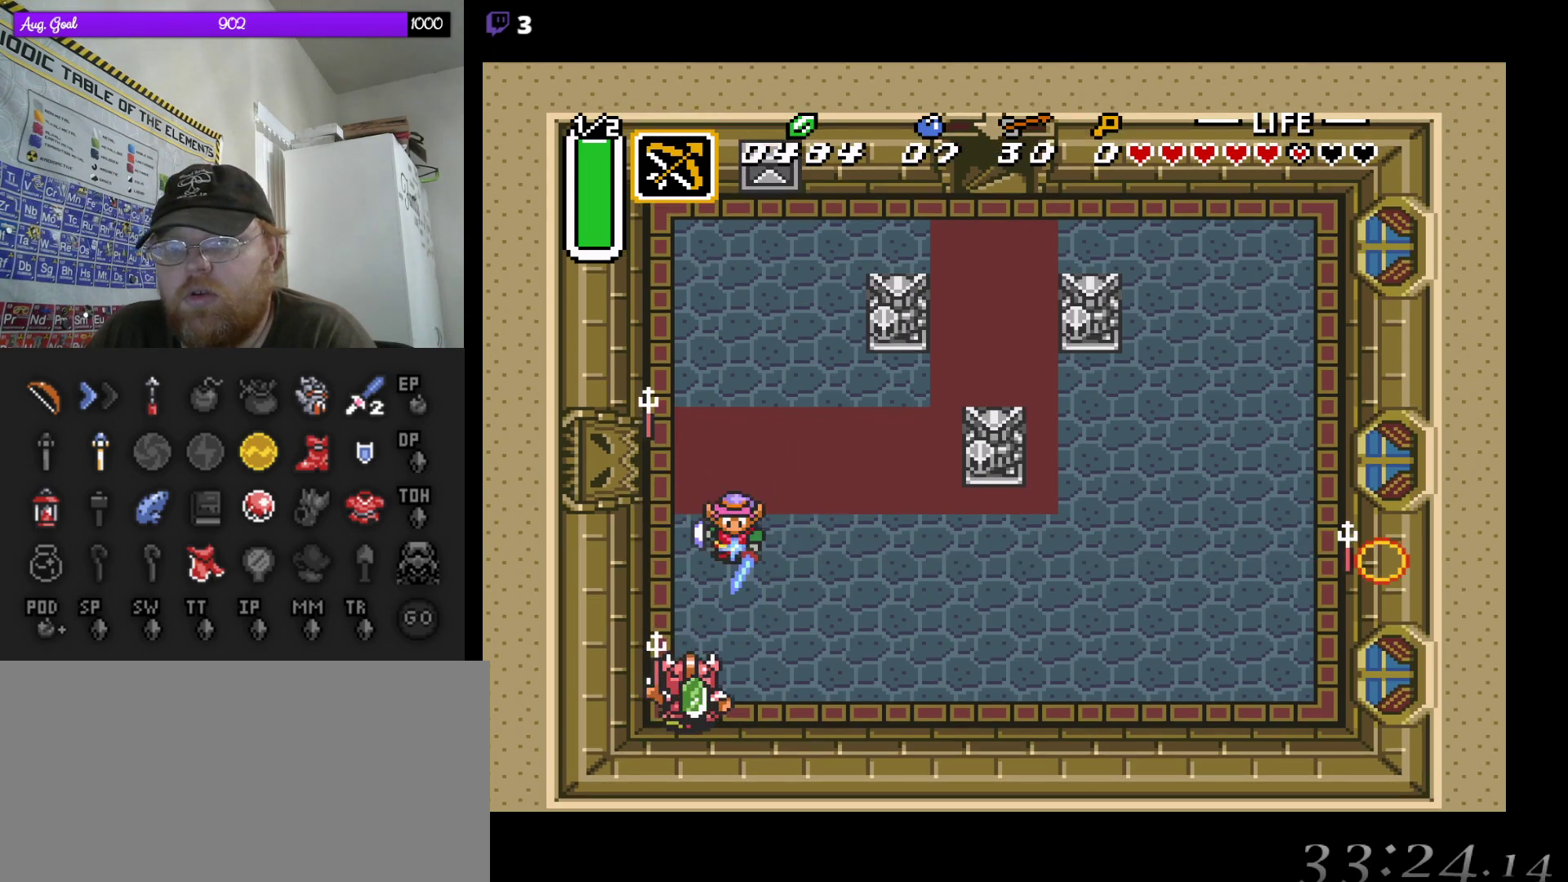
{"buttons": ["B", "DPAD_LEFT"], "events": [[267, "DPAD_RIGHT", "down"], [333, "DPAD_DOWN", "down"], [350, "DPAD_RIGHT", "up"], [383, "DPAD_DOWN", "up"], [450, "DPAD_LEFT", "down"]]}
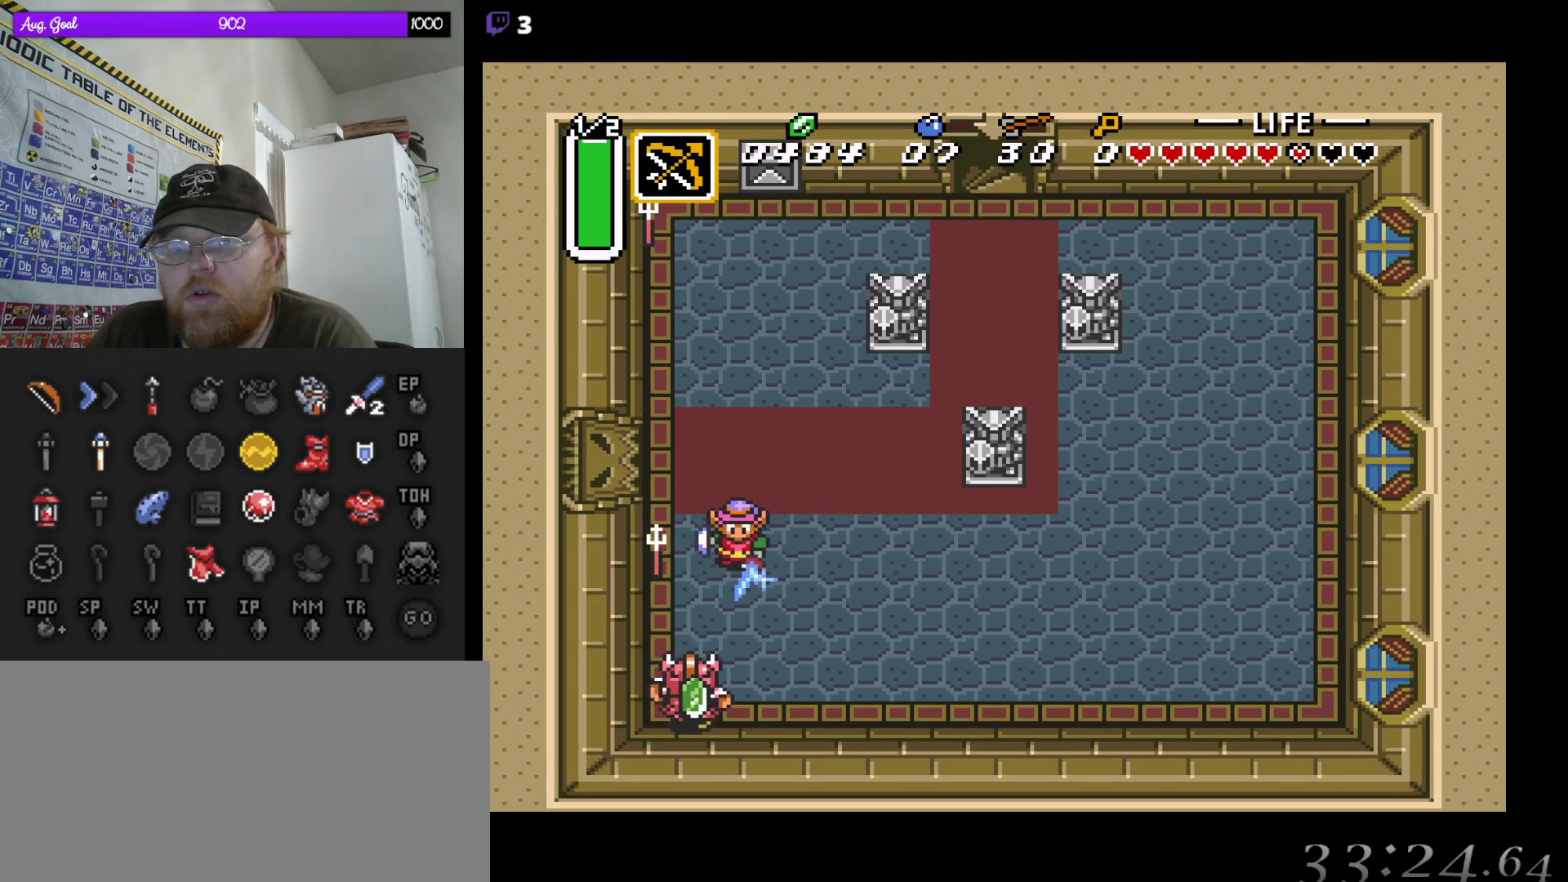
{"buttons": [], "events": [[17, "DPAD_DOWN", "down"], [33, "DPAD_LEFT", "up"], [350, "DPAD_DOWN", "up"], [383, "B", "up"]]}
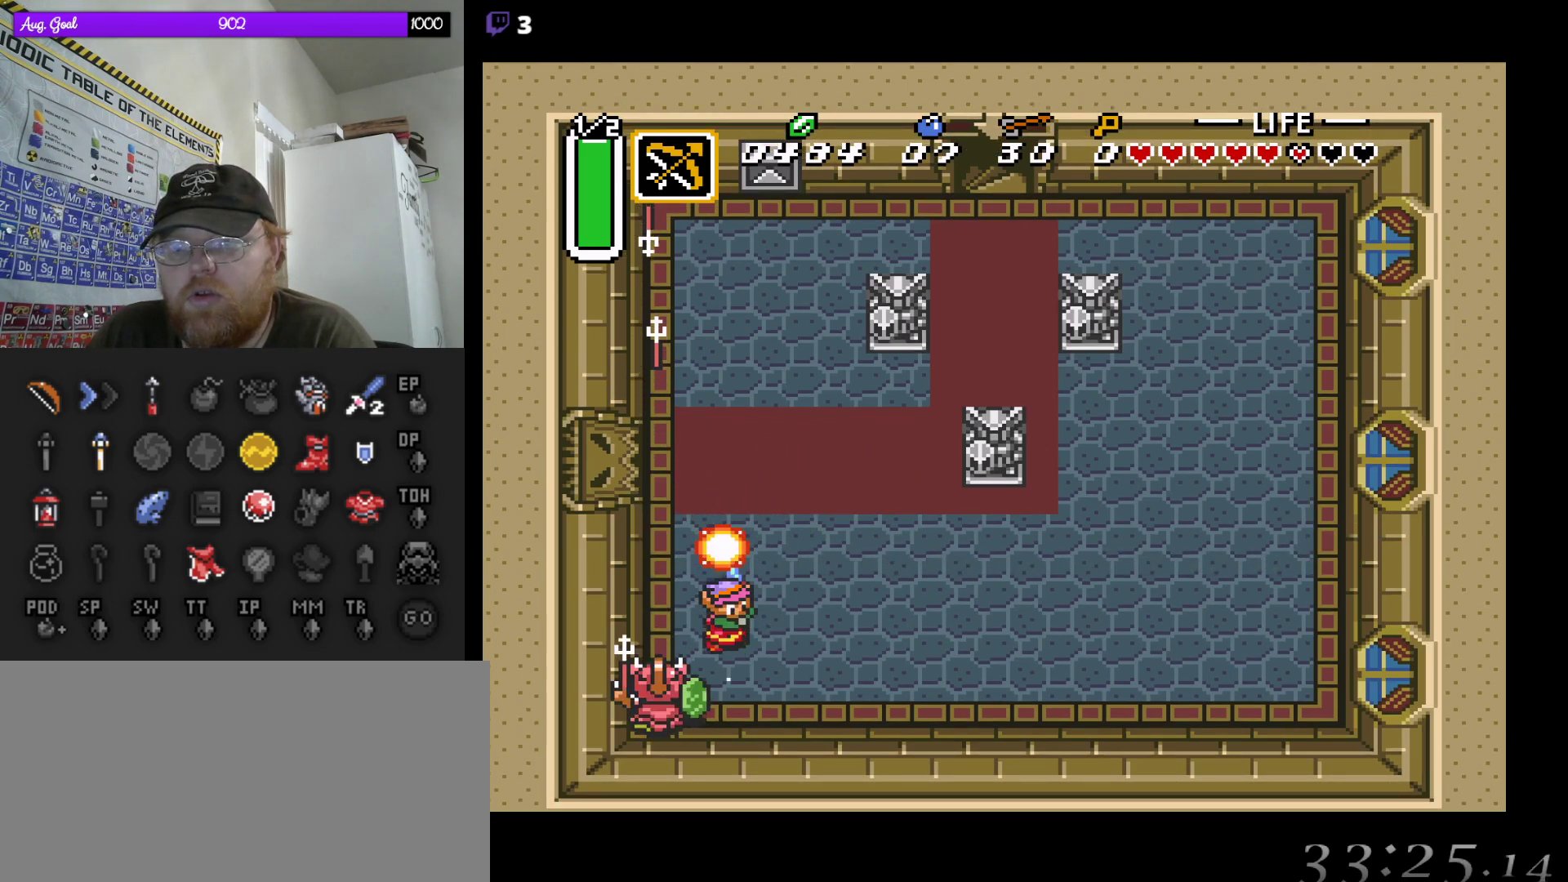
{"buttons": [], "events": []}
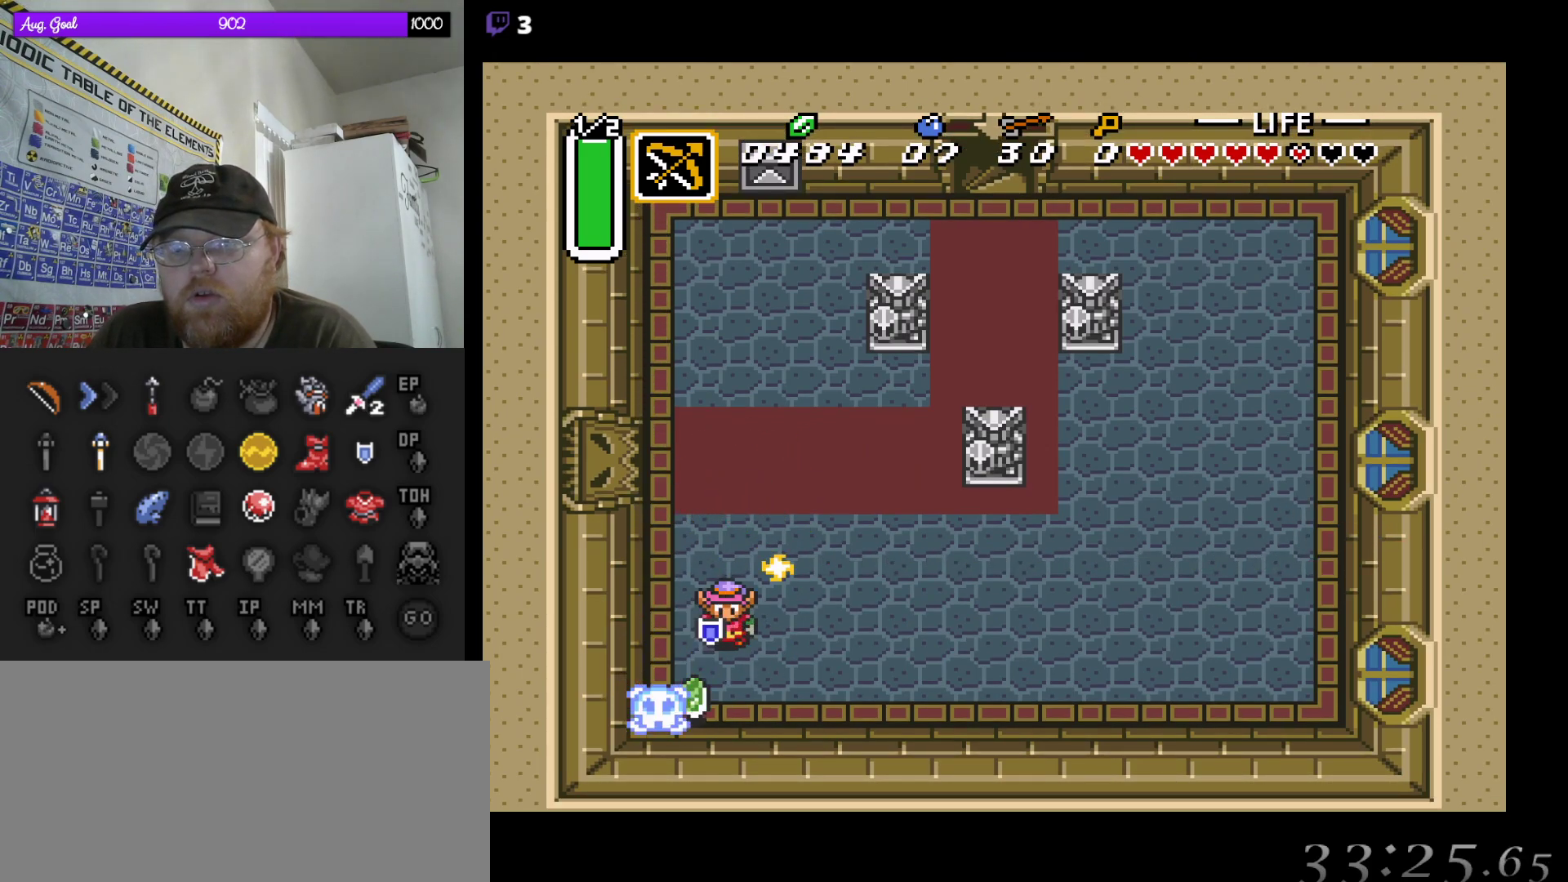
{"buttons": ["DPAD_UP", "DPAD_LEFT"], "events": [[150, "DPAD_DOWN", "down"], [383, "DPAD_DOWN", "up"], [417, "DPAD_LEFT", "down"], [450, "DPAD_UP", "down"]]}
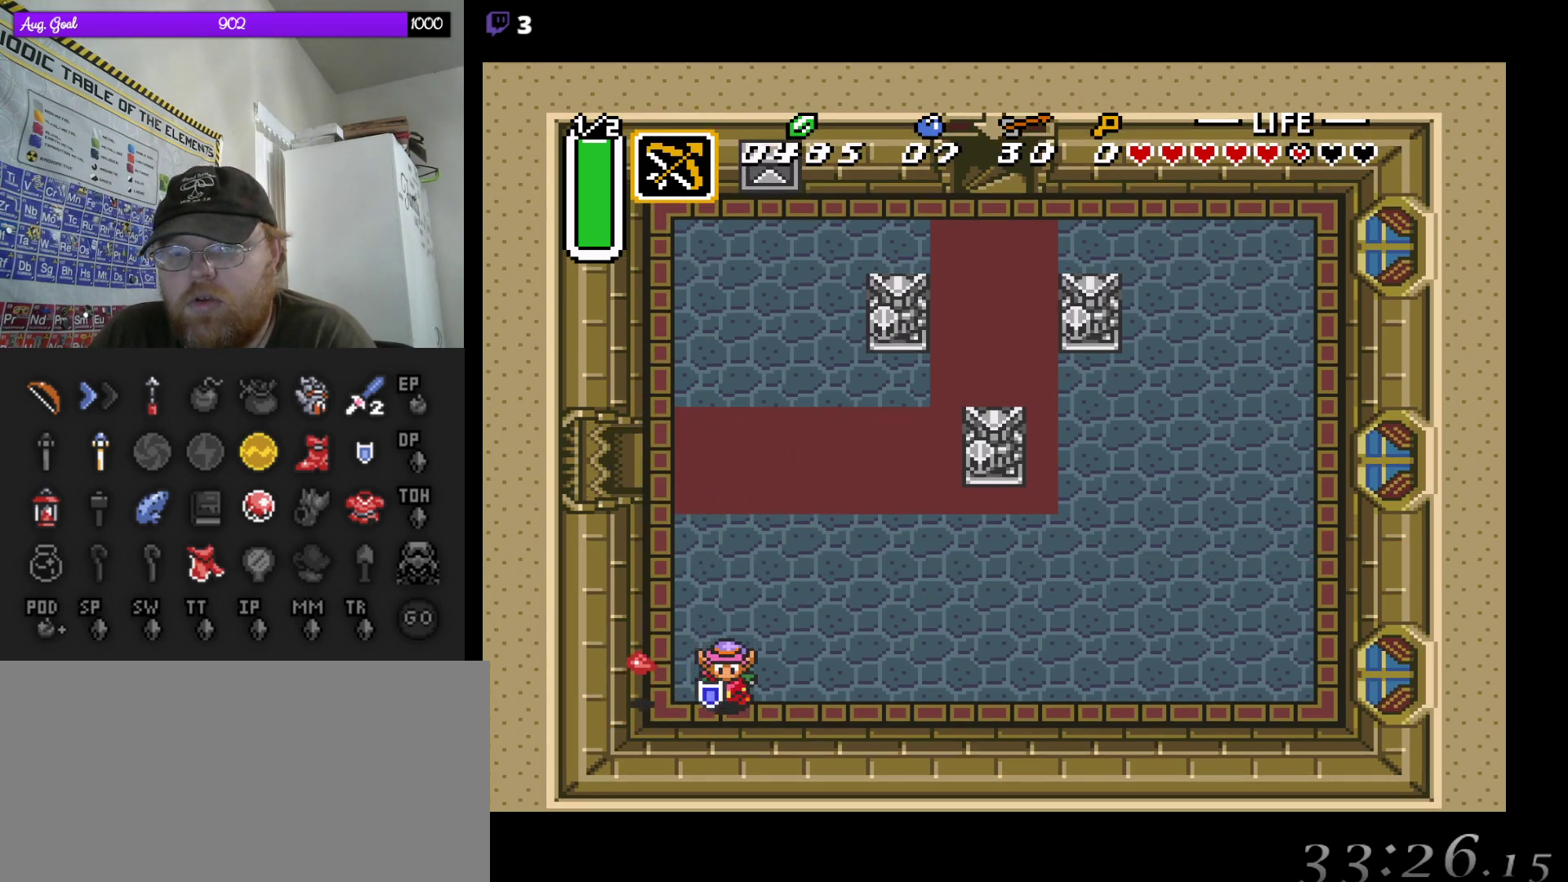
{"buttons": ["DPAD_UP"], "events": [[33, "DPAD_UP", "up"], [50, "DPAD_UP", "down"], [83, "DPAD_LEFT", "up"], [133, "DPAD_LEFT", "down"], [167, "DPAD_UP", "up"], [400, "DPAD_UP", "down"], [433, "DPAD_LEFT", "up"]]}
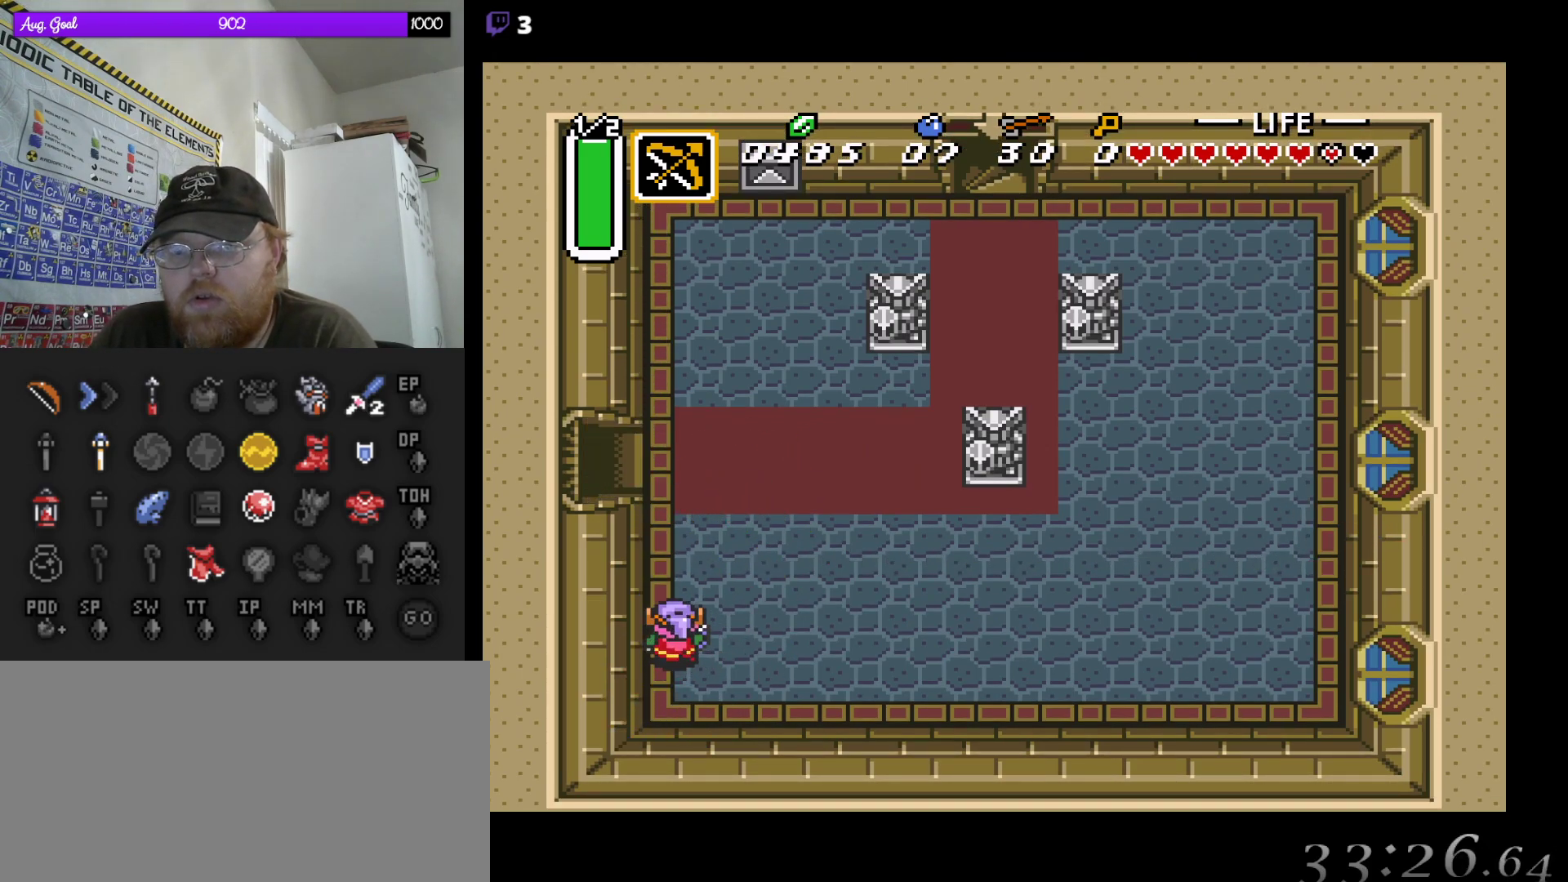
{"buttons": ["DPAD_UP"], "events": []}
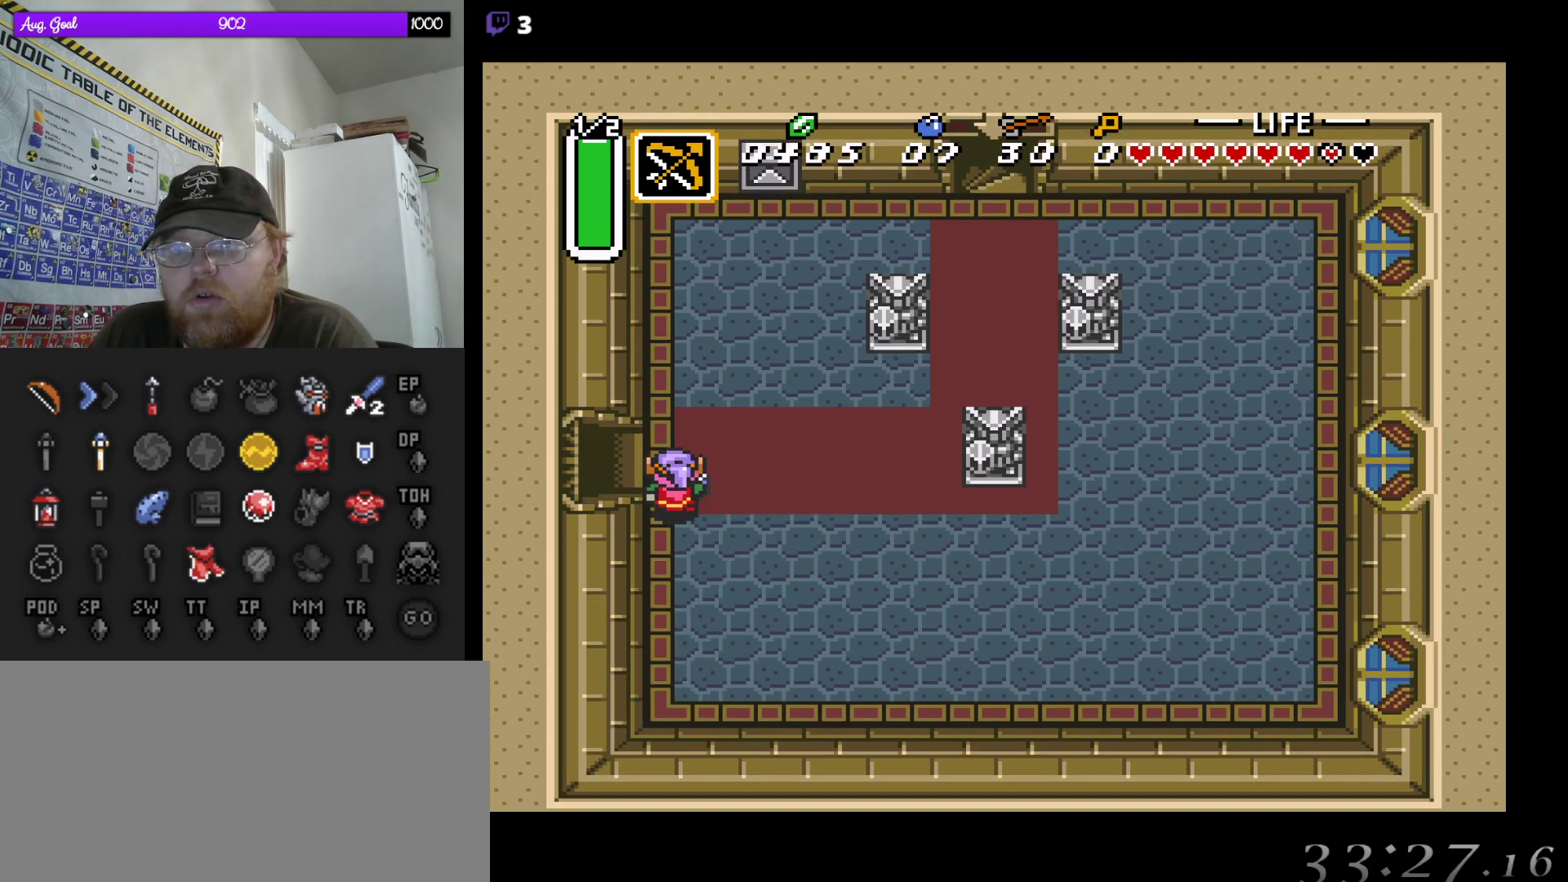
{"buttons": ["DPAD_LEFT"], "events": [[67, "DPAD_LEFT", "down"], [200, "DPAD_UP", "up"]]}
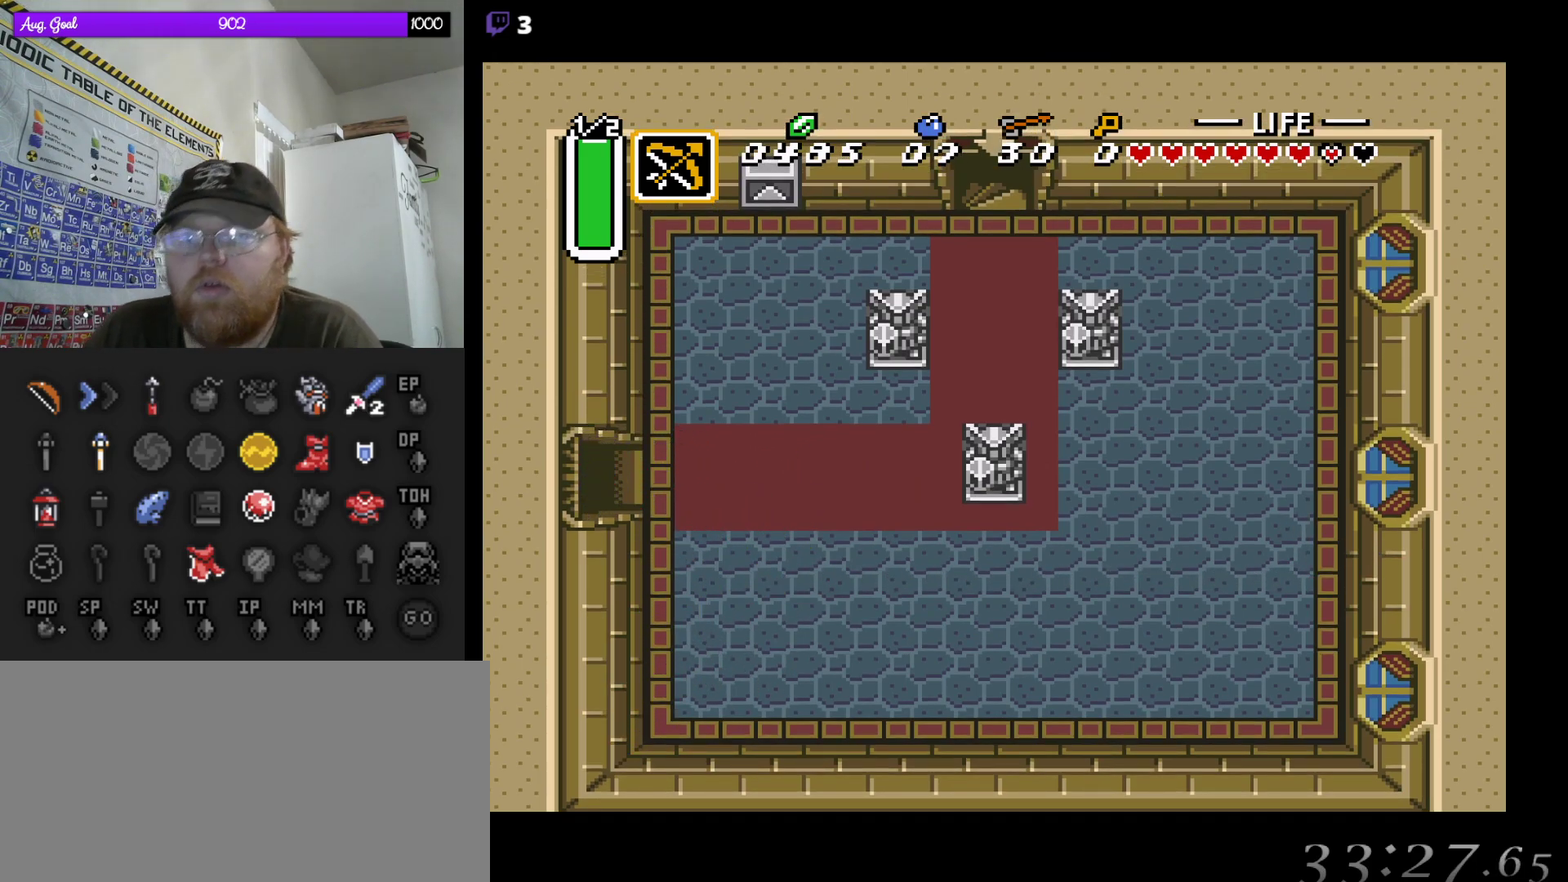
{"buttons": [], "events": [[467, "DPAD_LEFT", "up"]]}
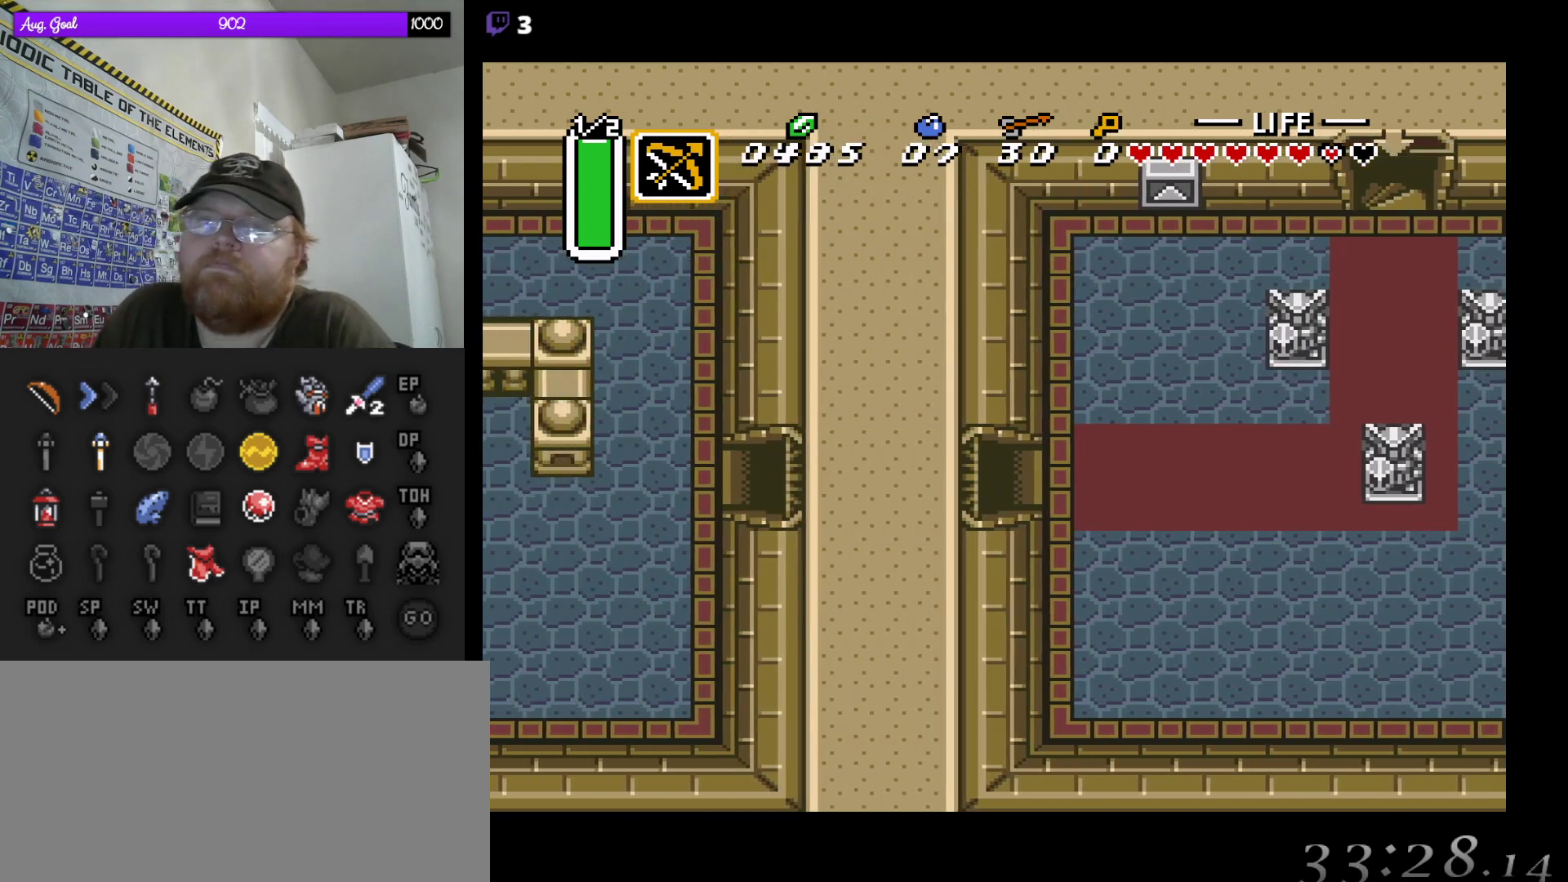
{"buttons": [], "events": []}